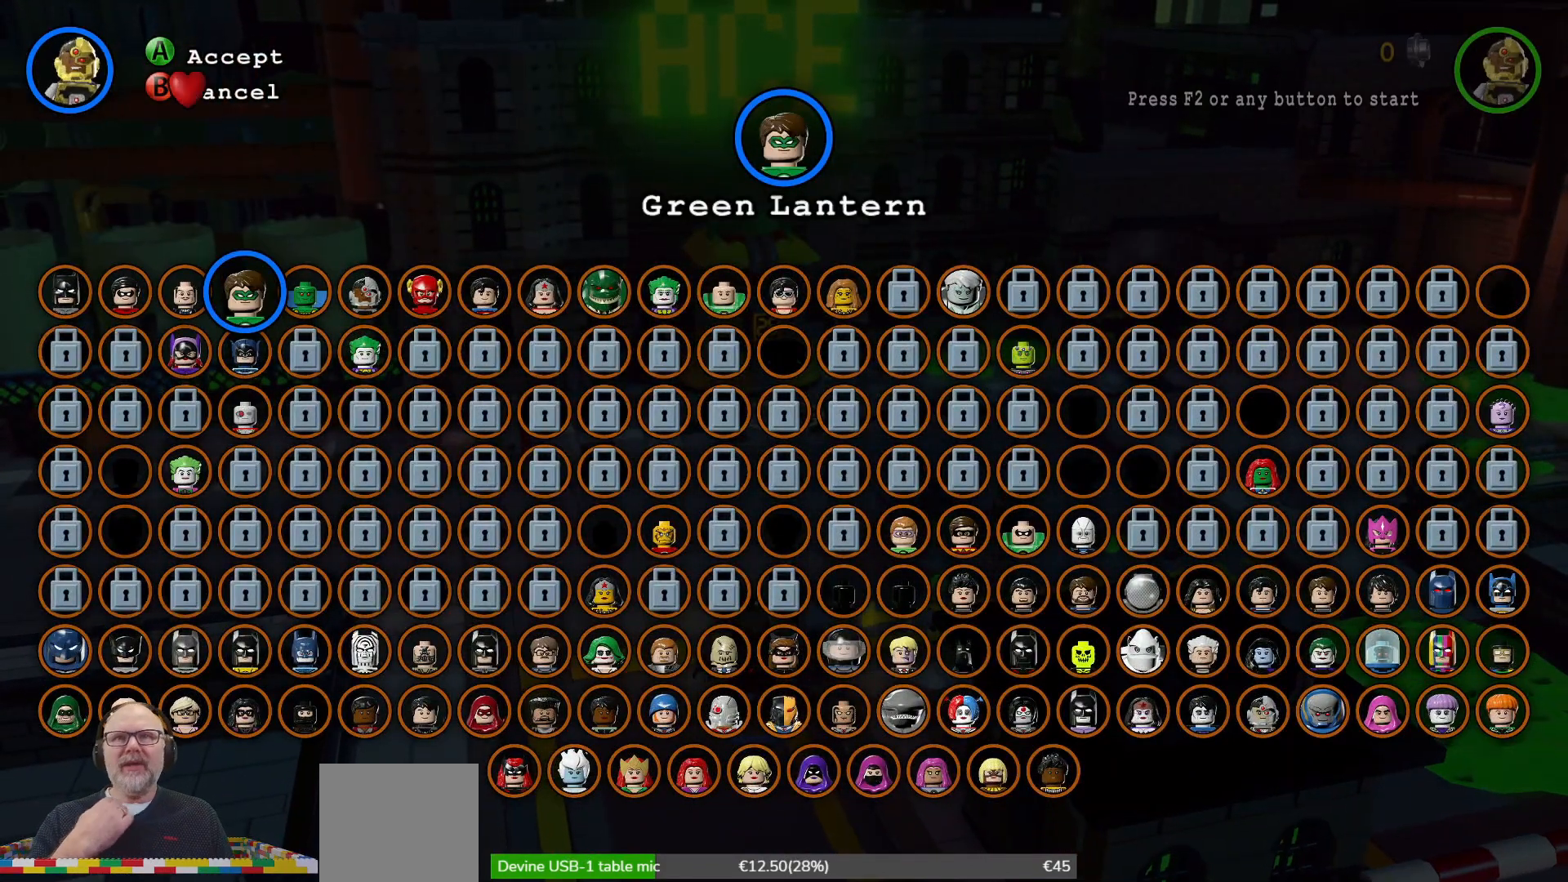
Gameplay with a controller (Xbox layout); each line is a JSON object with the inputs held at the frame after it (dt_ms = milliseconds from this image to that frame). "events" lists button and stick changes between this image and that frame as [ms after this image, input, new state], when the widget could be followed in between. Not read: L3 R3.
{"dt_ms": 500, "buttons": [], "left_stick": "center", "right_stick": "center", "events": []}
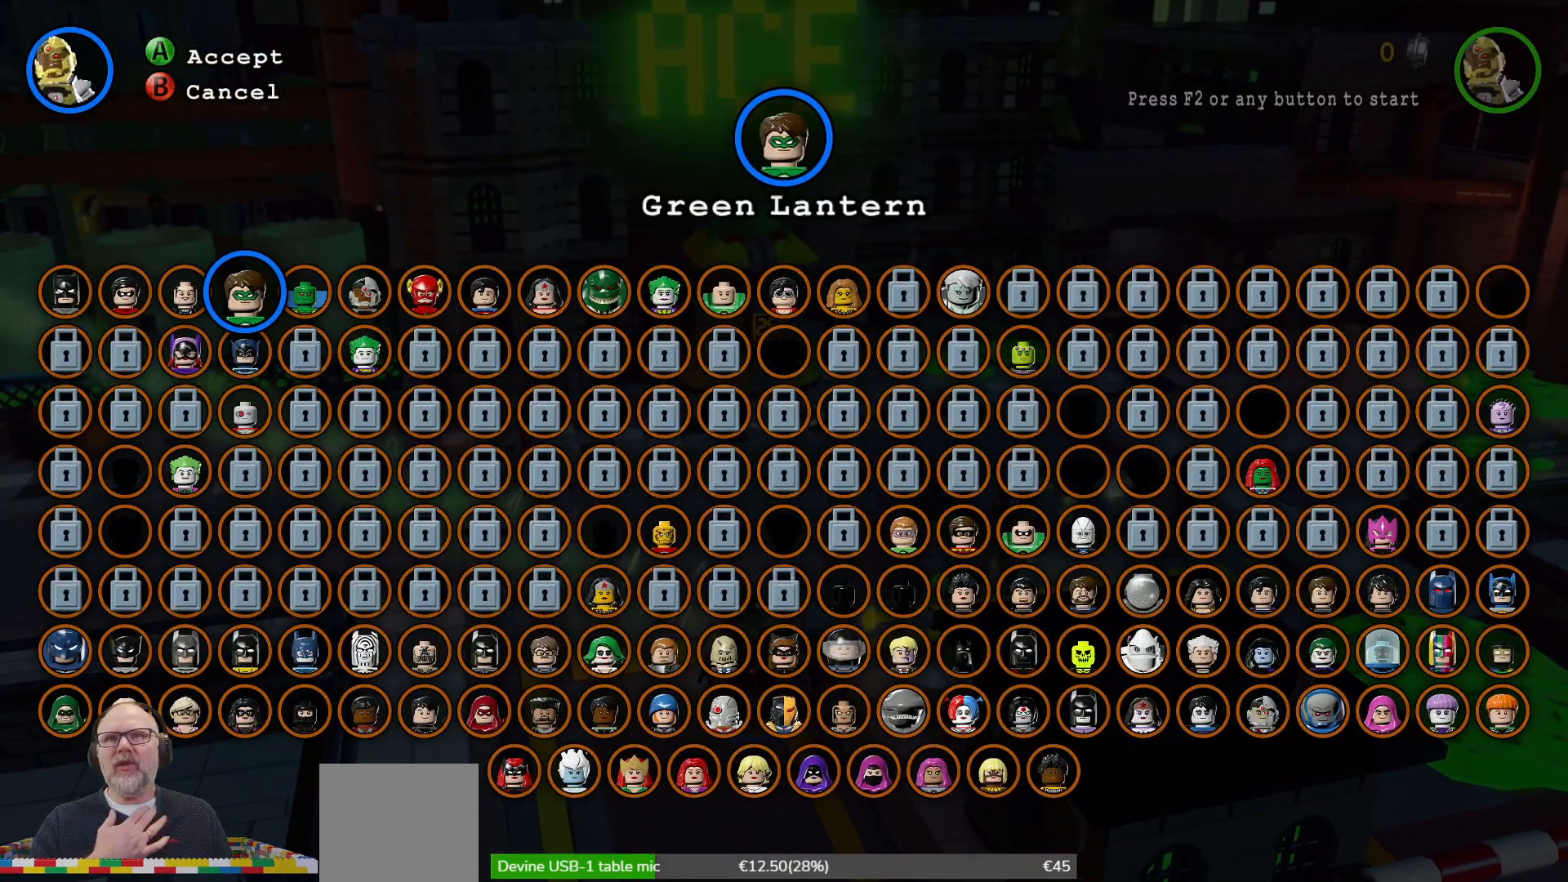
{"dt_ms": 500, "buttons": [], "left_stick": "center", "right_stick": "center", "events": []}
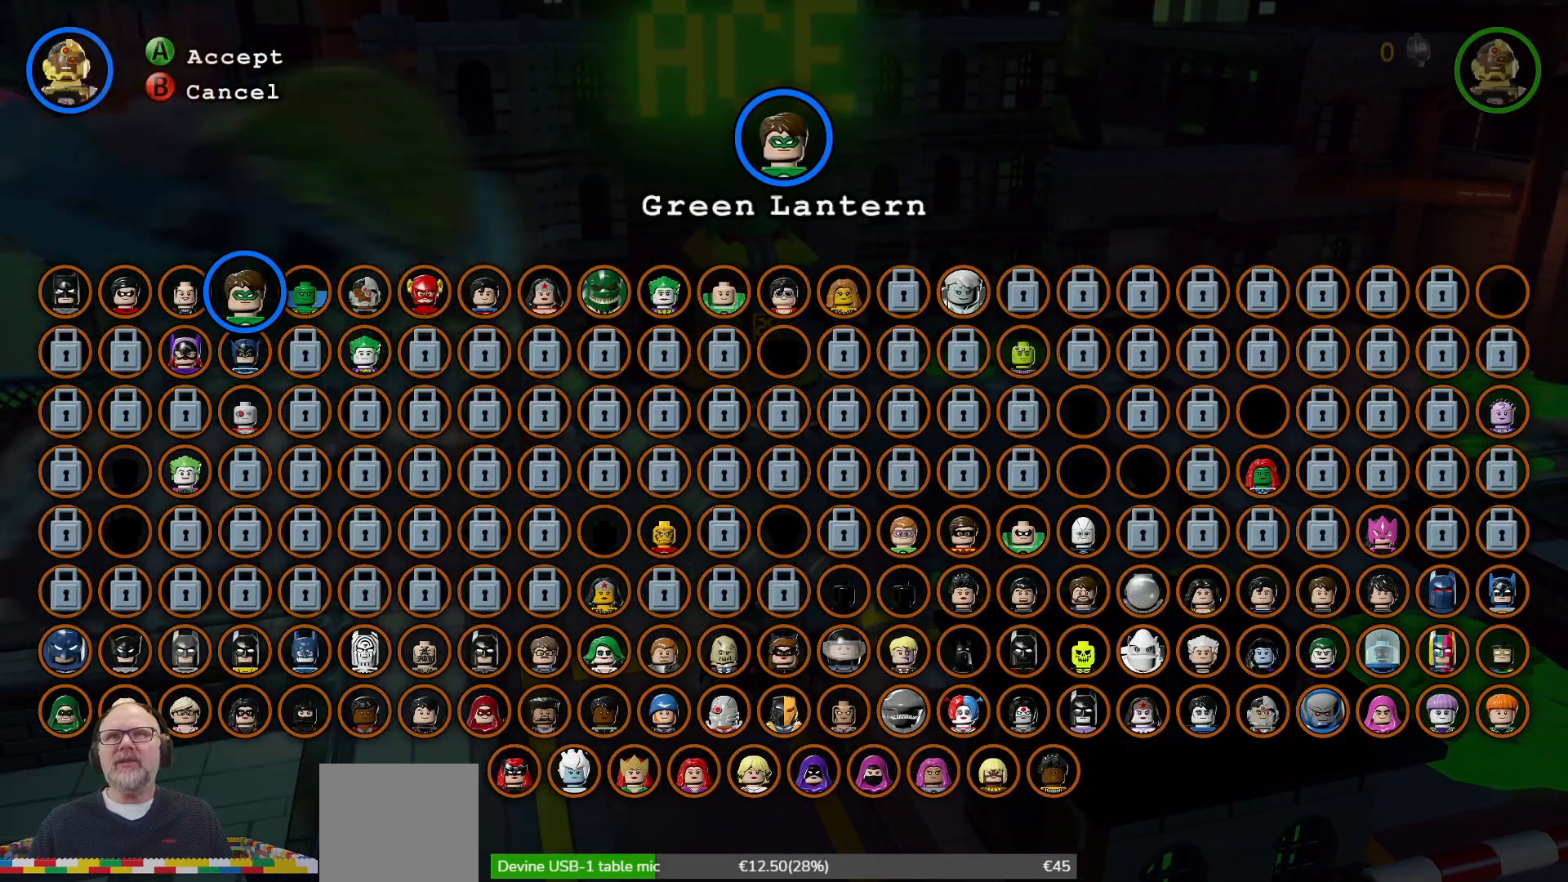
{"dt_ms": 500, "buttons": [], "left_stick": "right", "right_stick": "center", "events": [[467, "left_stick", "right"]]}
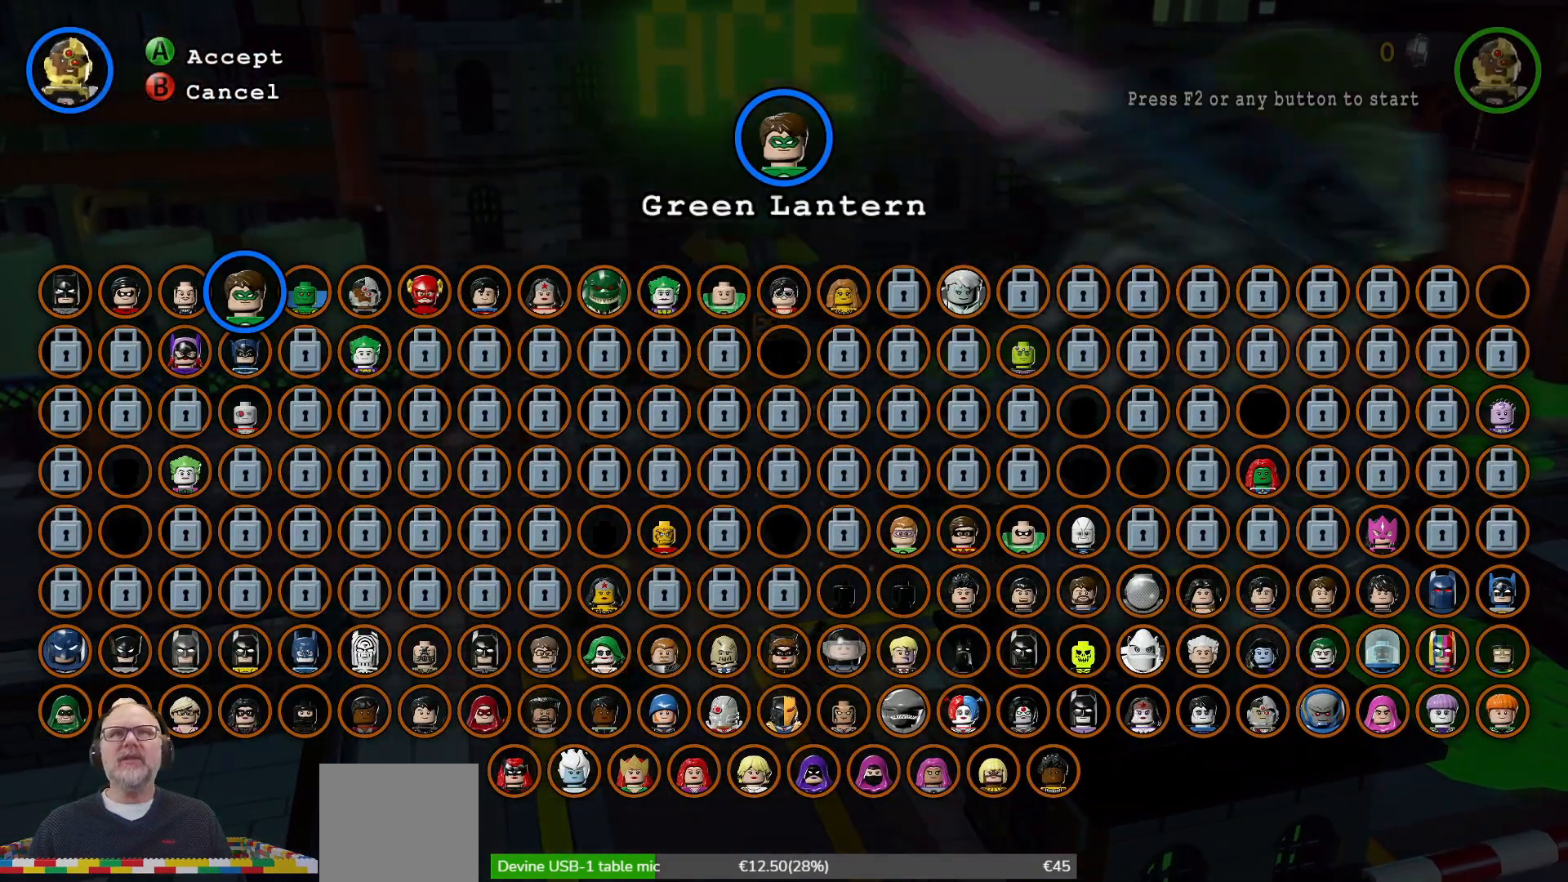
{"dt_ms": 500, "buttons": [], "left_stick": "center", "right_stick": "center", "events": [[167, "left_stick", "center"], [300, "left_stick", "right"], [433, "left_stick", "center"]]}
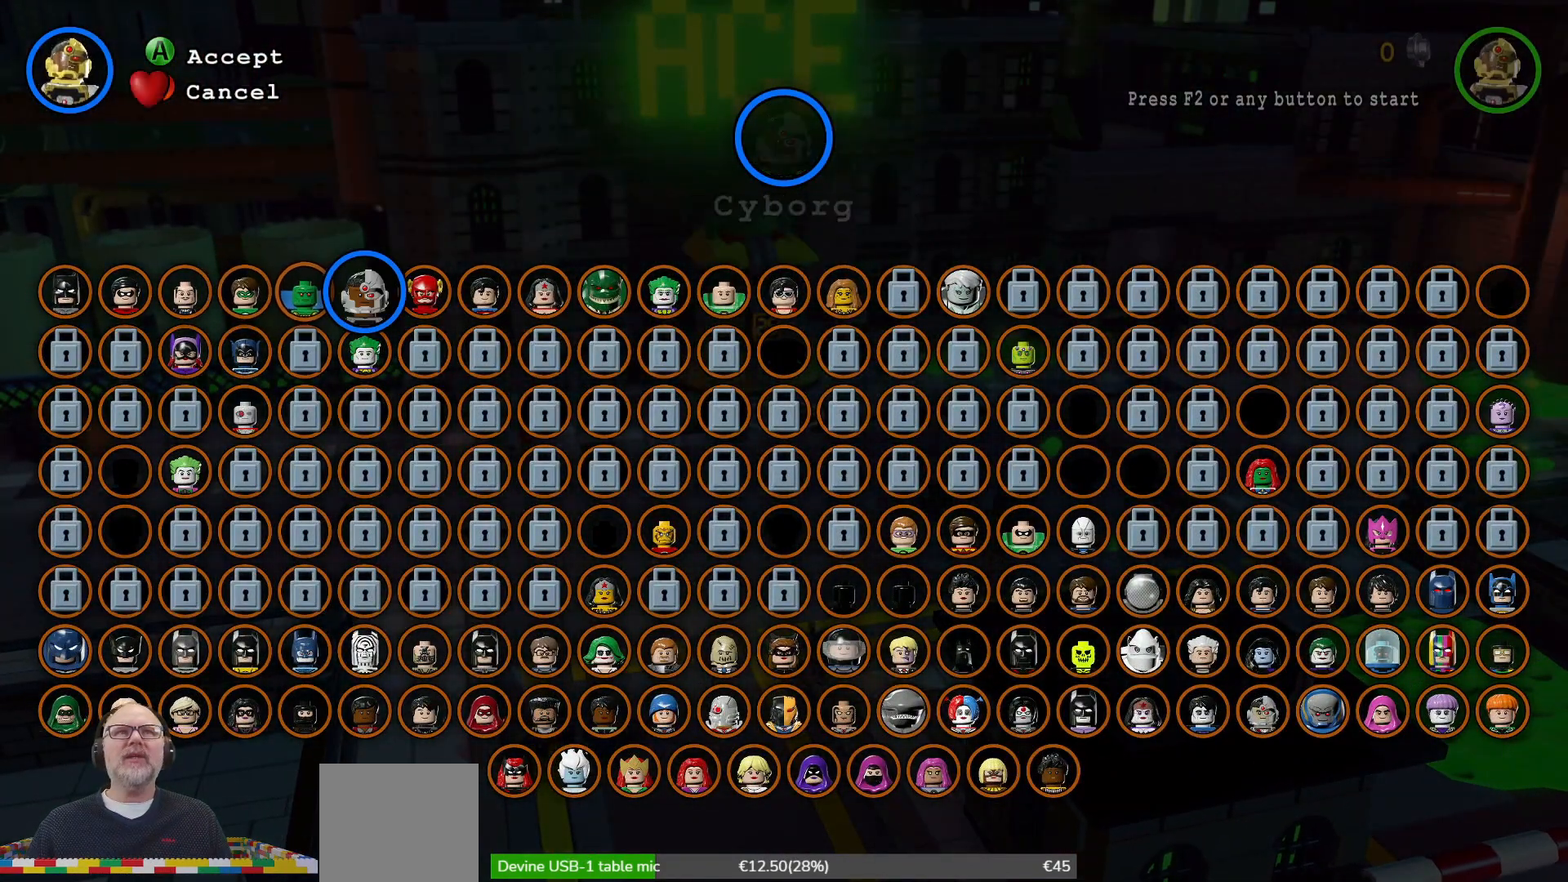
{"dt_ms": 500, "buttons": [], "left_stick": "center", "right_stick": "center", "events": [[167, "left_stick", "right"], [333, "left_stick", "center"]]}
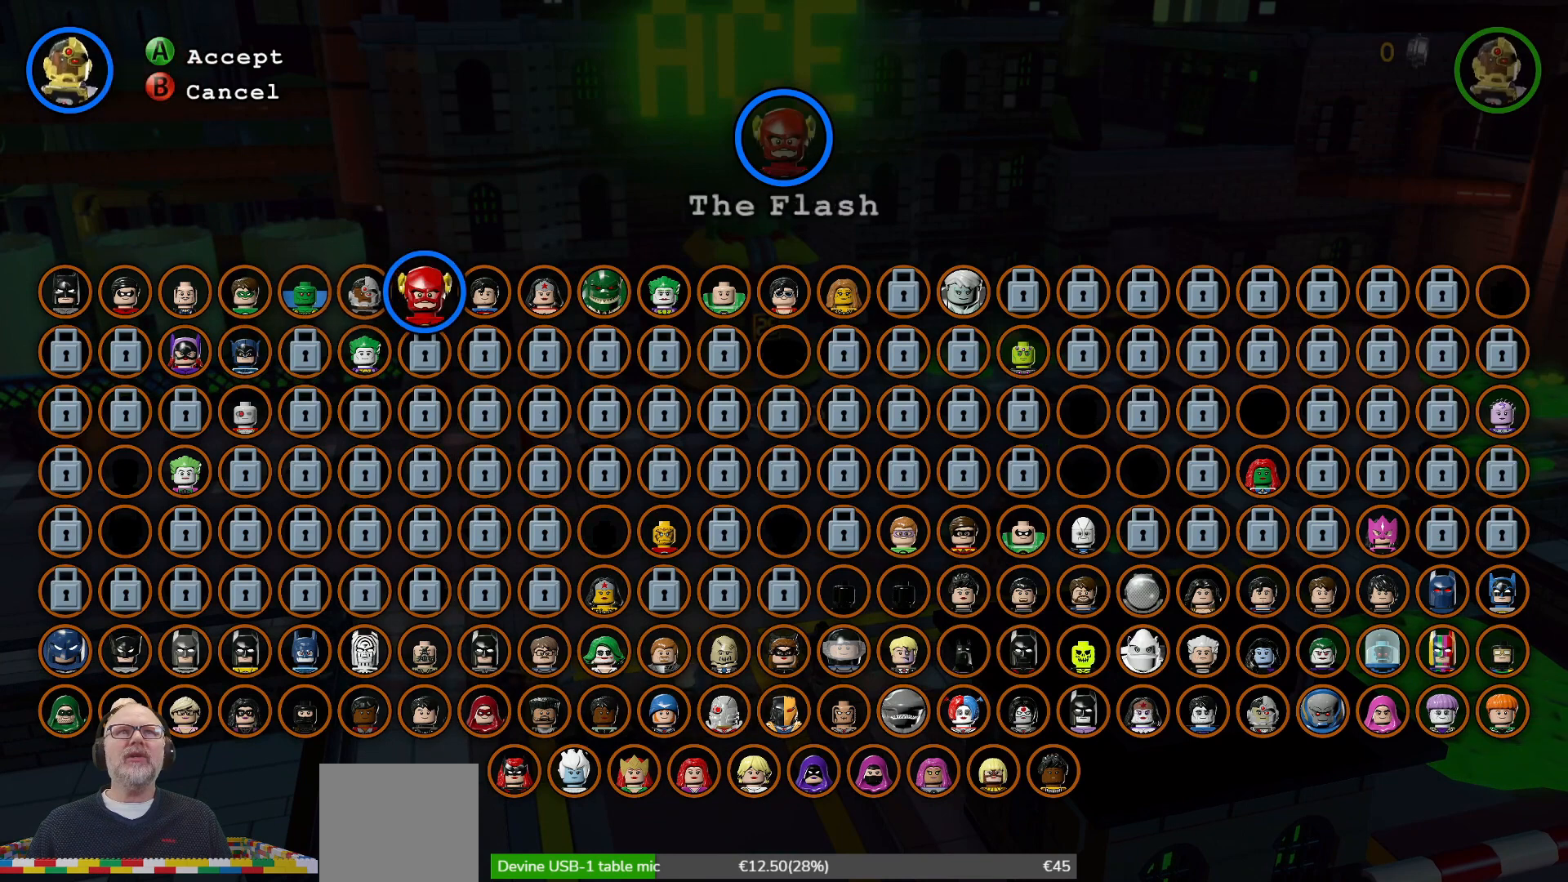
{"dt_ms": 500, "buttons": [], "left_stick": "center", "right_stick": "center", "events": [[167, "left_stick", "right"], [367, "left_stick", "center"]]}
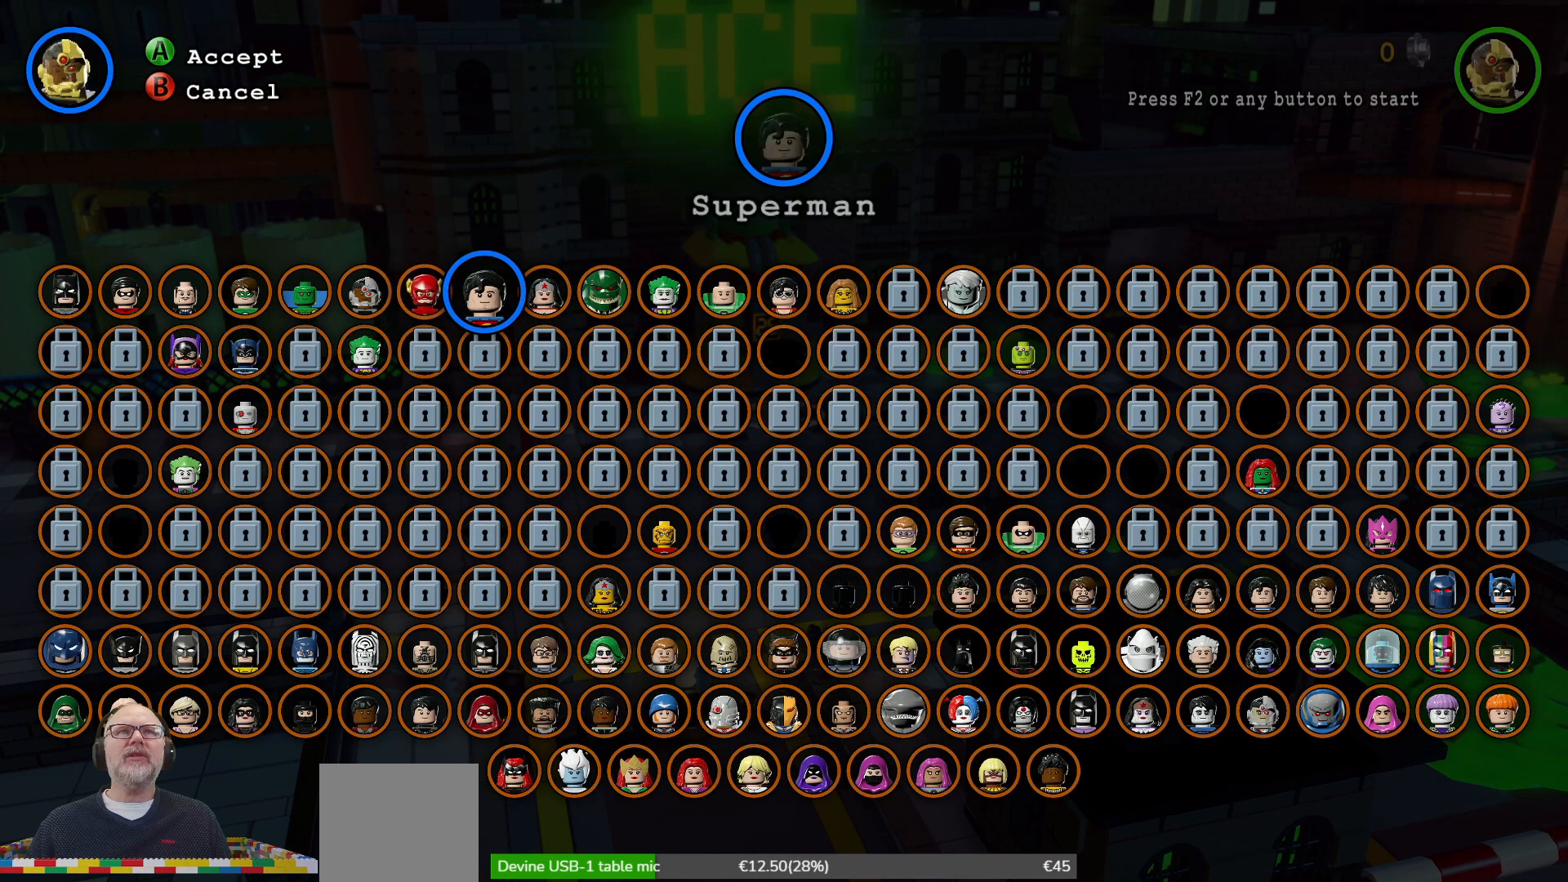
{"dt_ms": 500, "buttons": [], "left_stick": "center", "right_stick": "center", "events": [[233, "left_stick", "right"], [400, "left_stick", "center"]]}
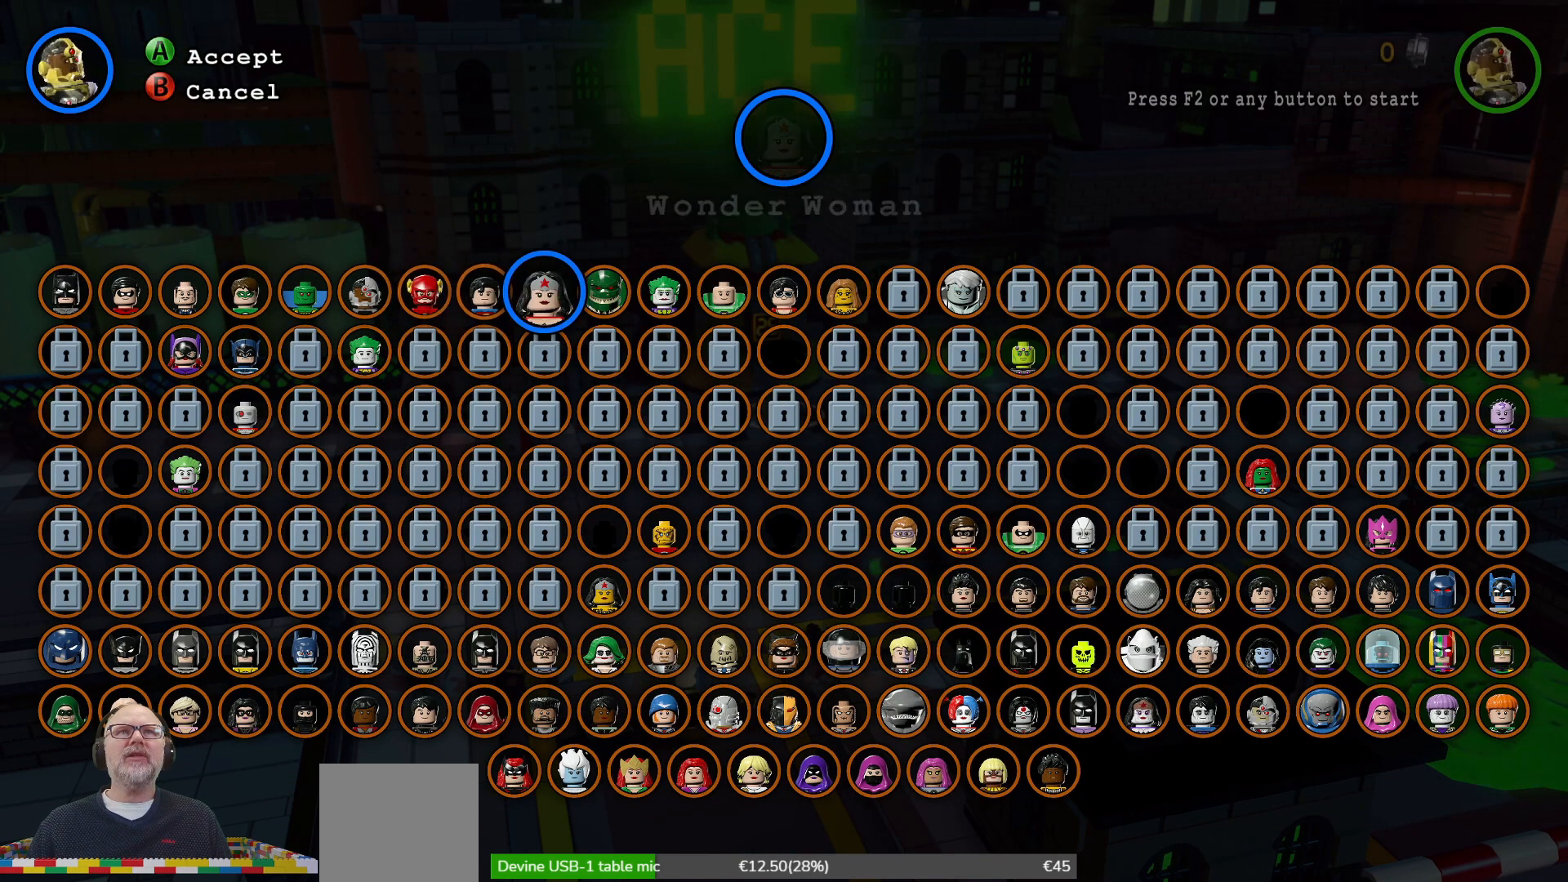
{"dt_ms": 500, "buttons": [], "left_stick": "center", "right_stick": "center", "events": [[133, "left_stick", "right"], [300, "left_stick", "center"]]}
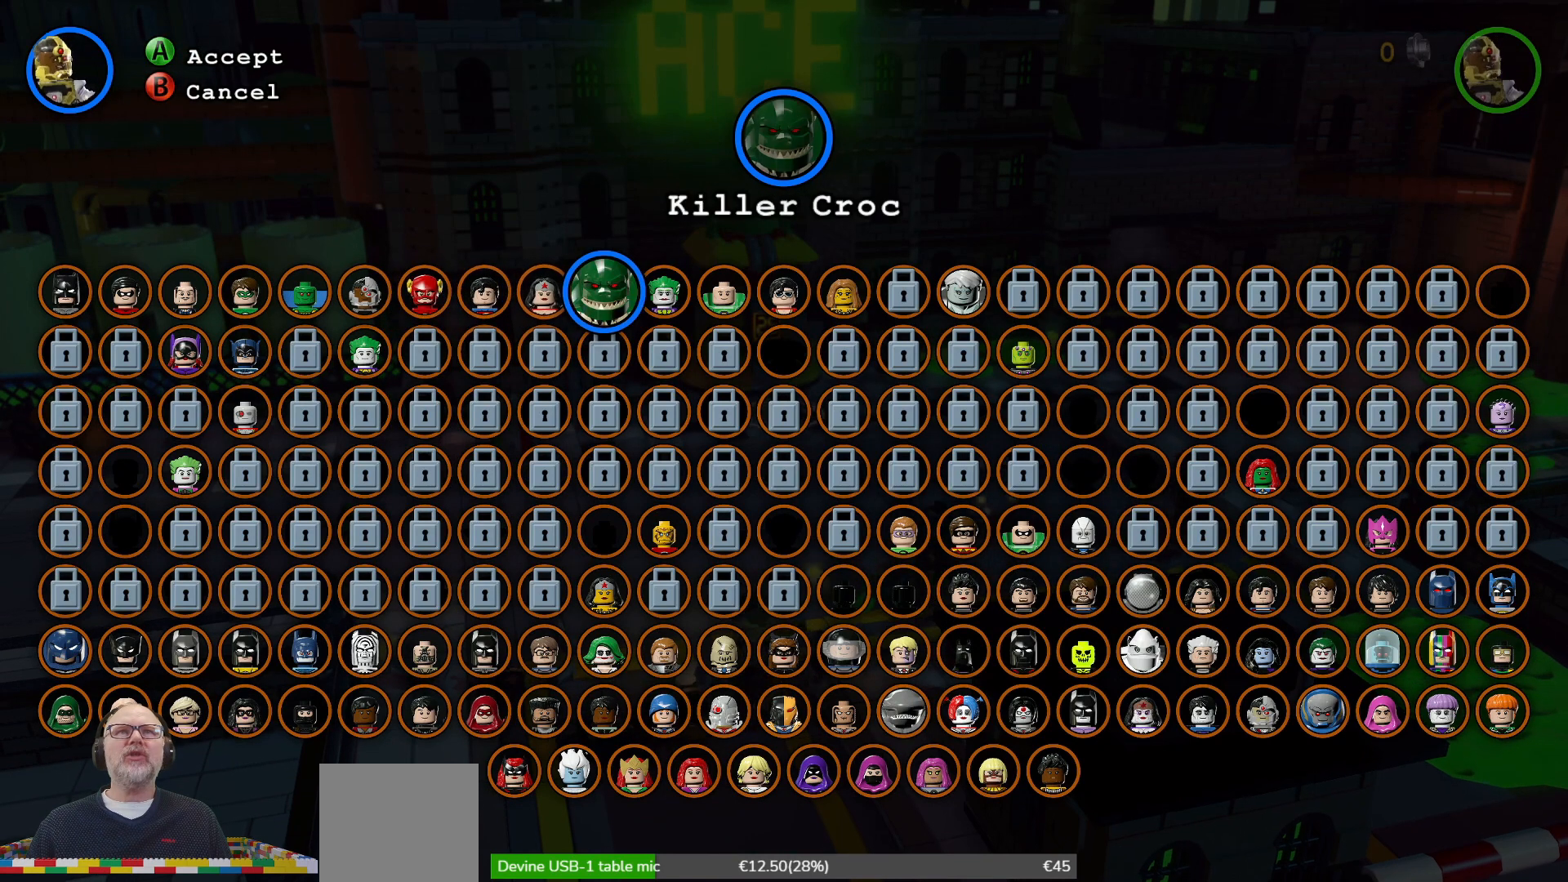
{"dt_ms": 500, "buttons": [], "left_stick": "center", "right_stick": "center", "events": [[133, "left_stick", "right"], [333, "left_stick", "center"]]}
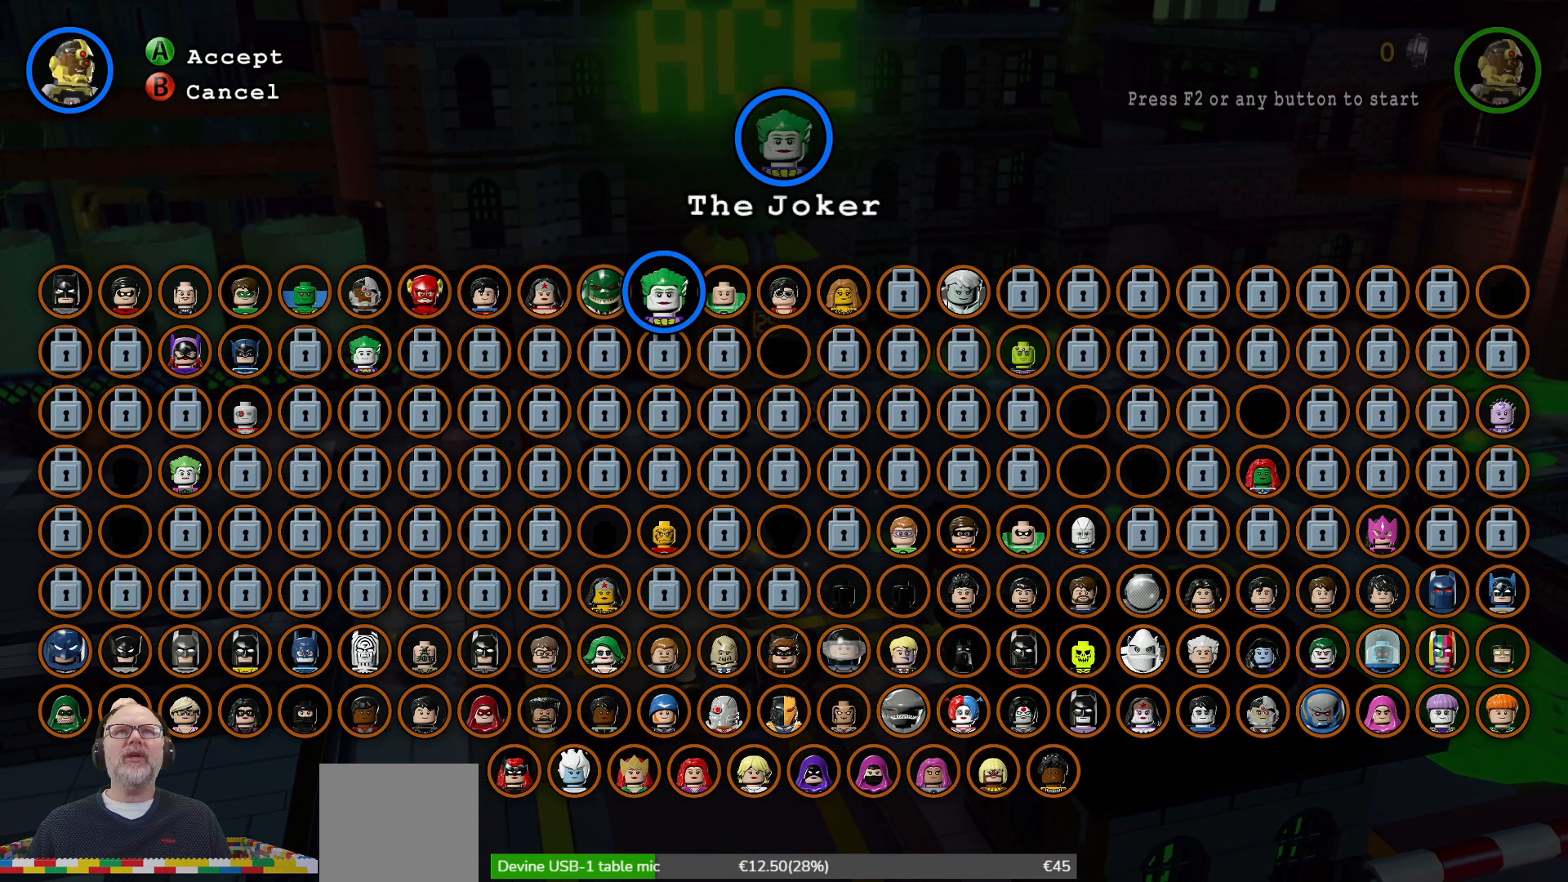
{"dt_ms": 500, "buttons": [], "left_stick": "center", "right_stick": "center", "events": [[167, "left_stick", "left"], [333, "left_stick", "center"]]}
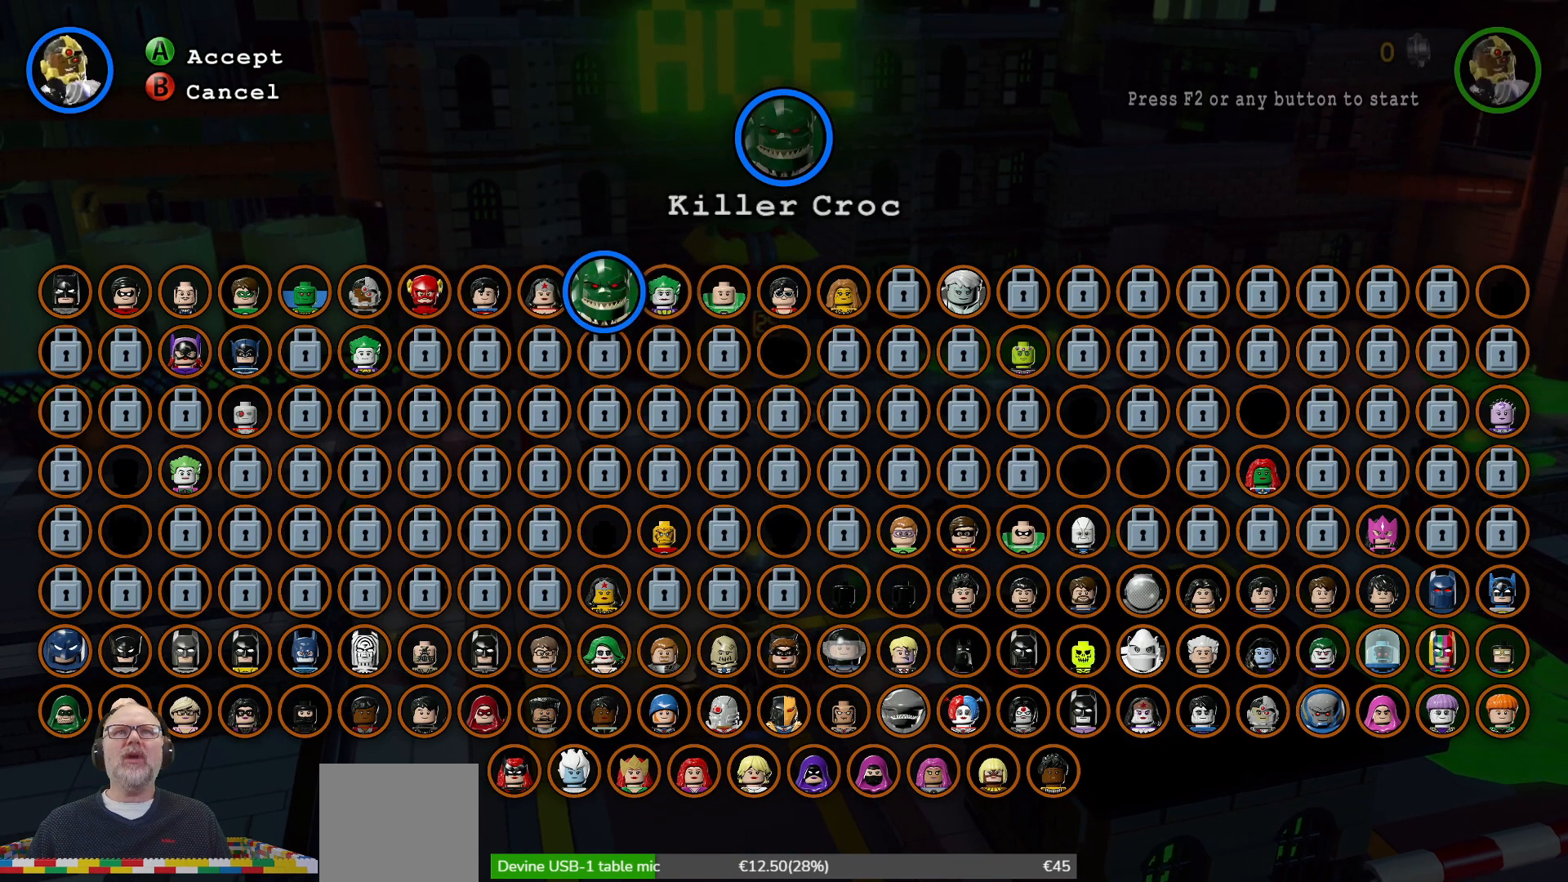
{"dt_ms": 500, "buttons": [], "left_stick": "center", "right_stick": "center", "events": []}
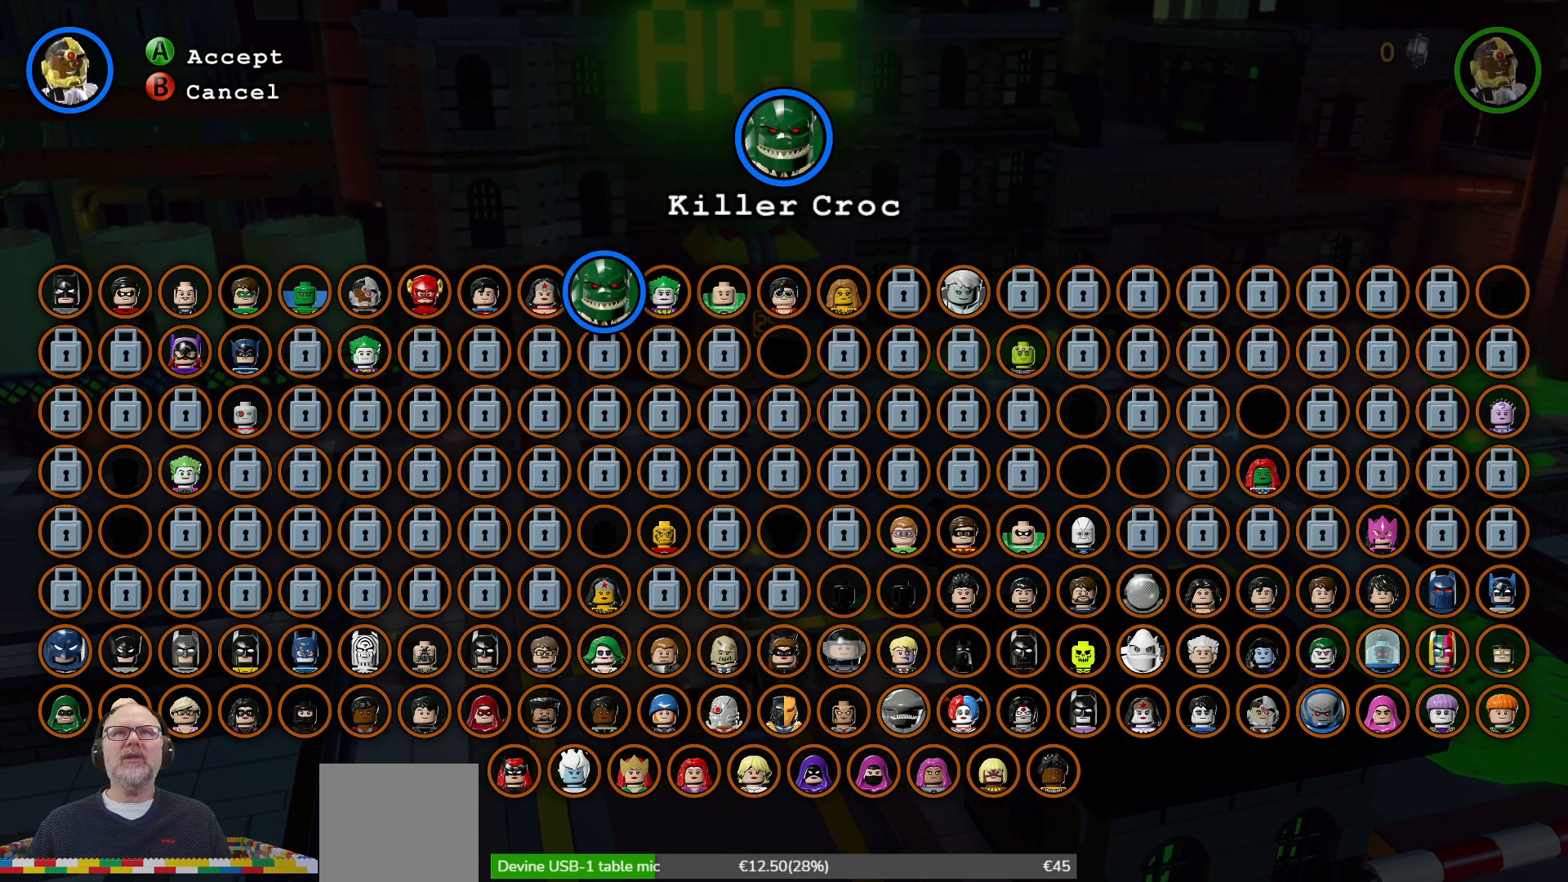
{"dt_ms": 500, "buttons": [], "left_stick": "center", "right_stick": "center", "events": []}
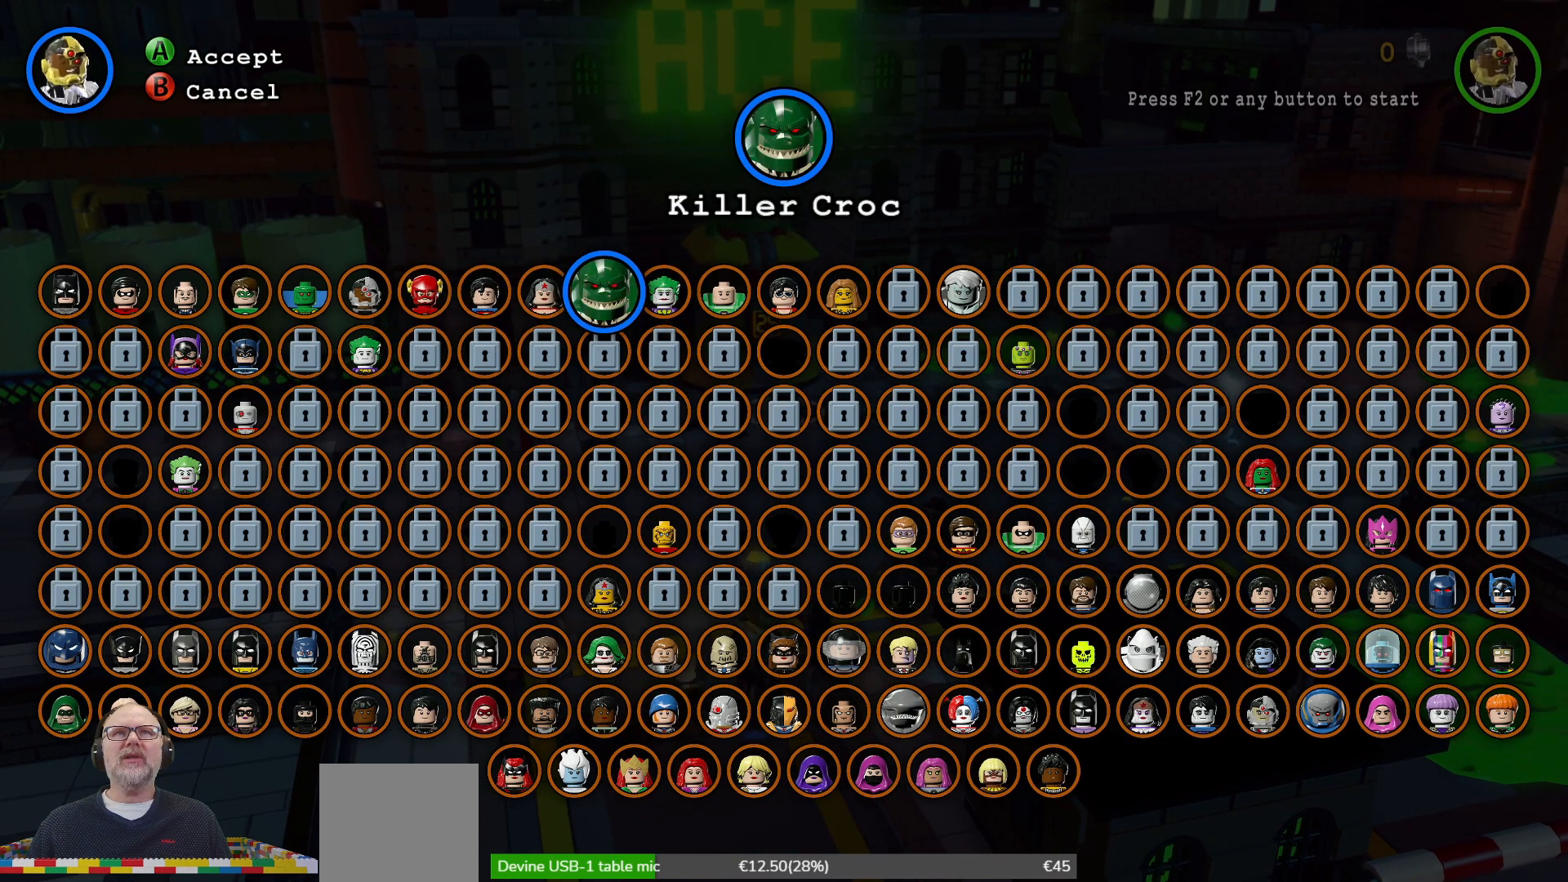
{"dt_ms": 500, "buttons": [], "left_stick": "center", "right_stick": "center", "events": []}
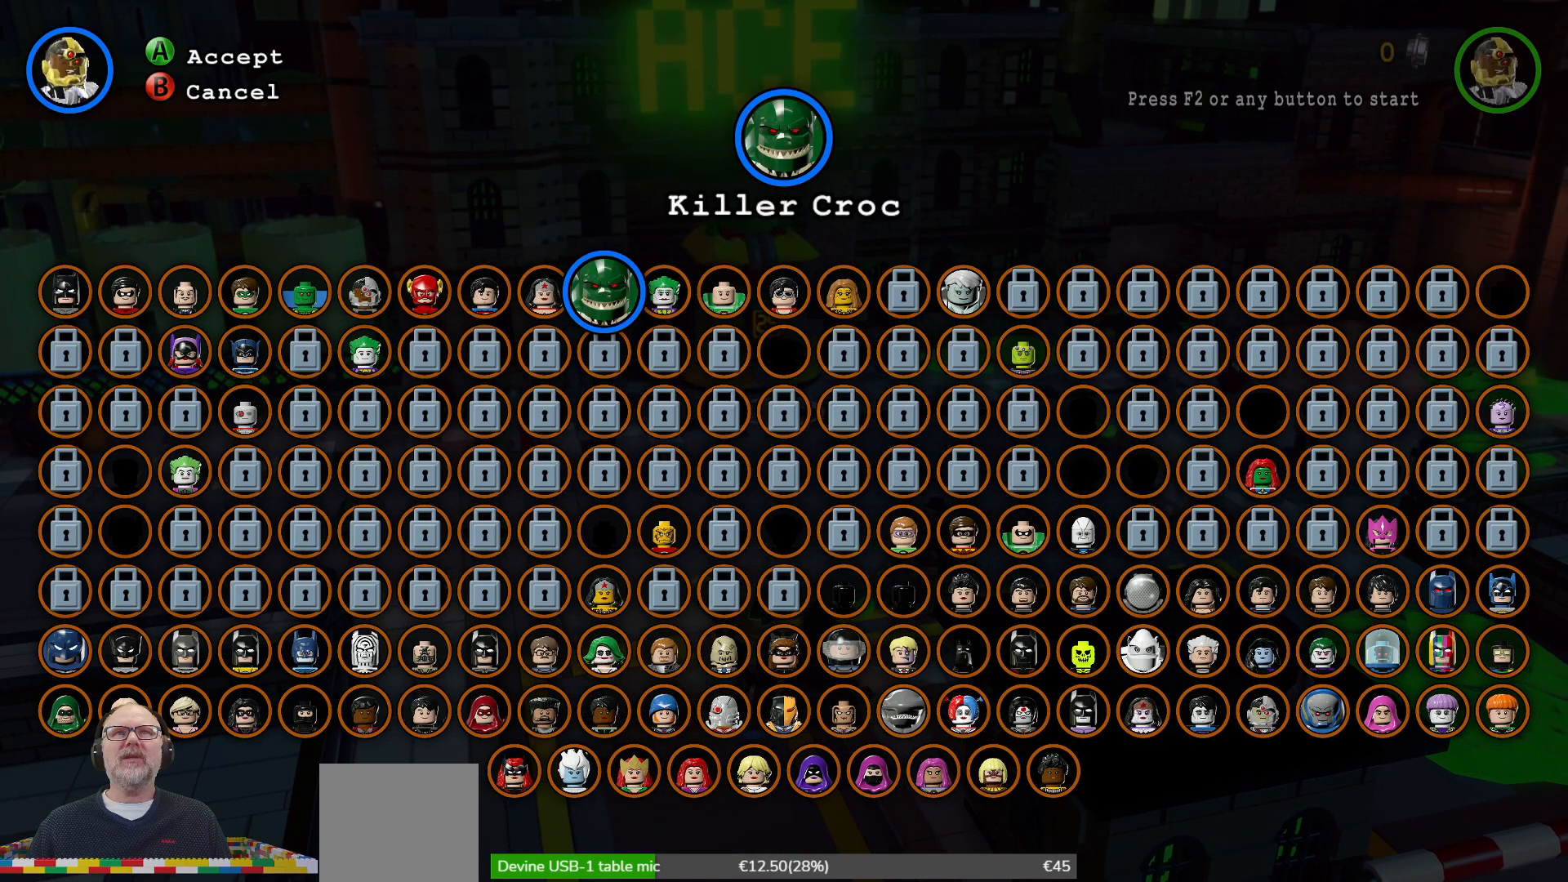
{"dt_ms": 500, "buttons": [], "left_stick": "center", "right_stick": "center", "events": []}
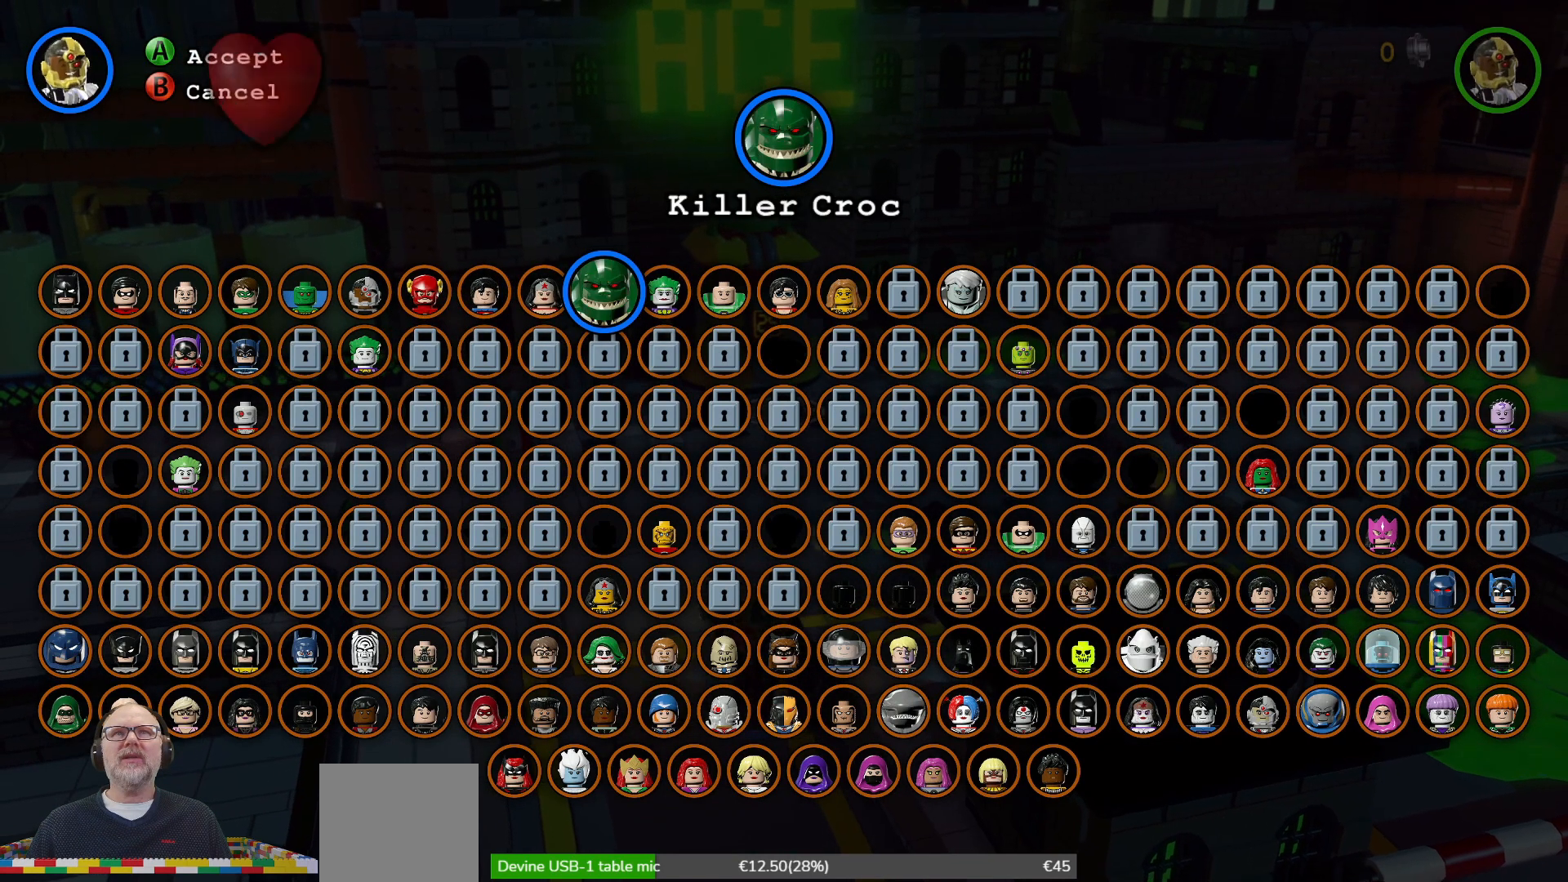
{"dt_ms": 500, "buttons": [], "left_stick": "center", "right_stick": "center", "events": []}
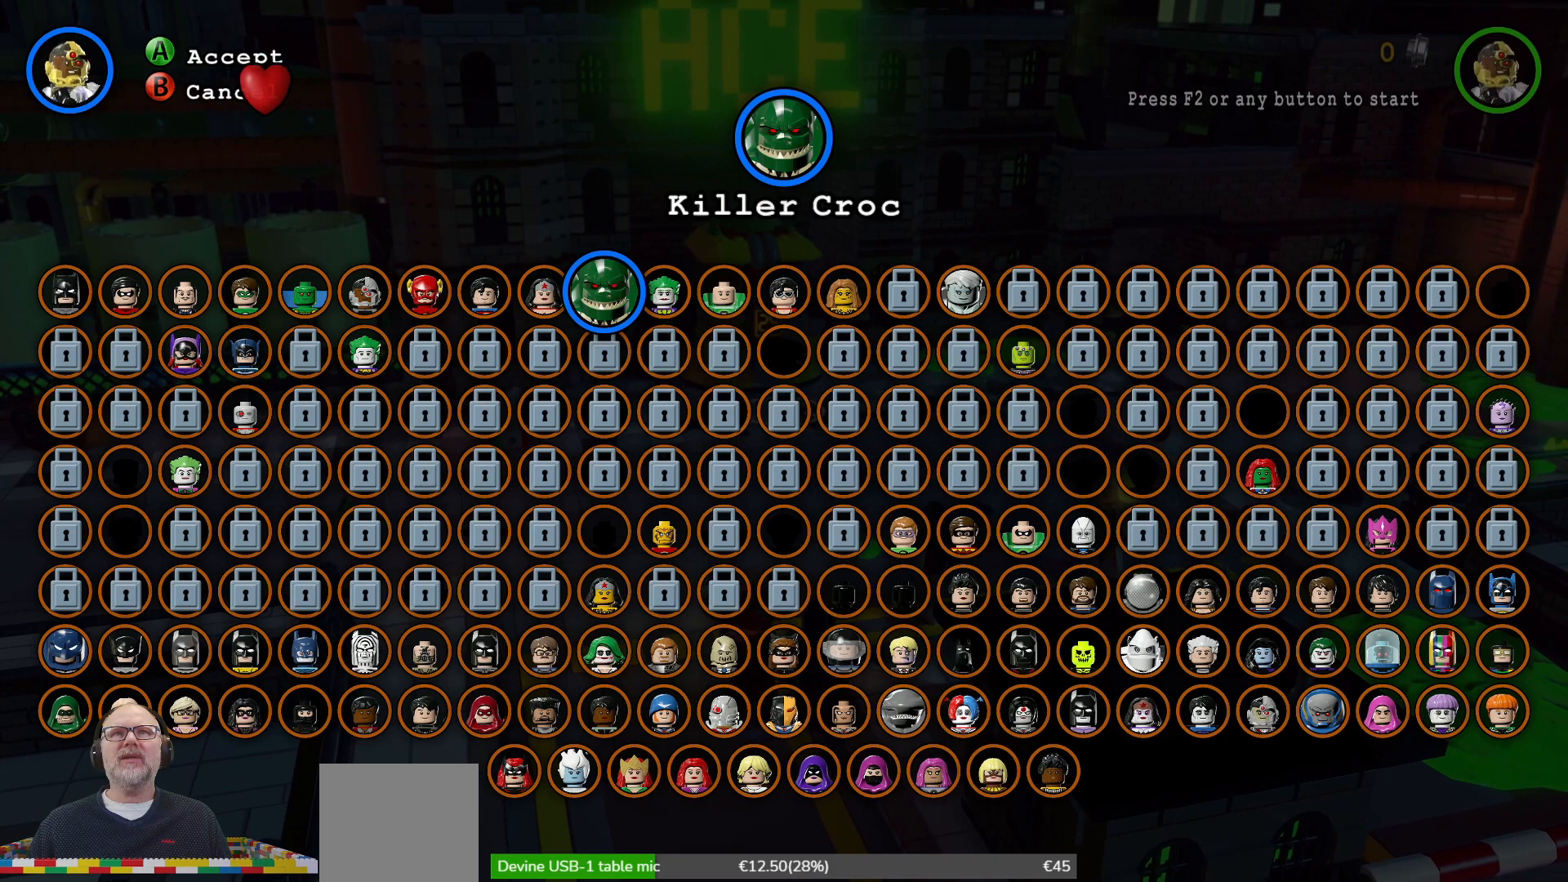
{"dt_ms": 500, "buttons": [], "left_stick": "center", "right_stick": "center", "events": [[333, "A", "down"], [433, "A", "up"]]}
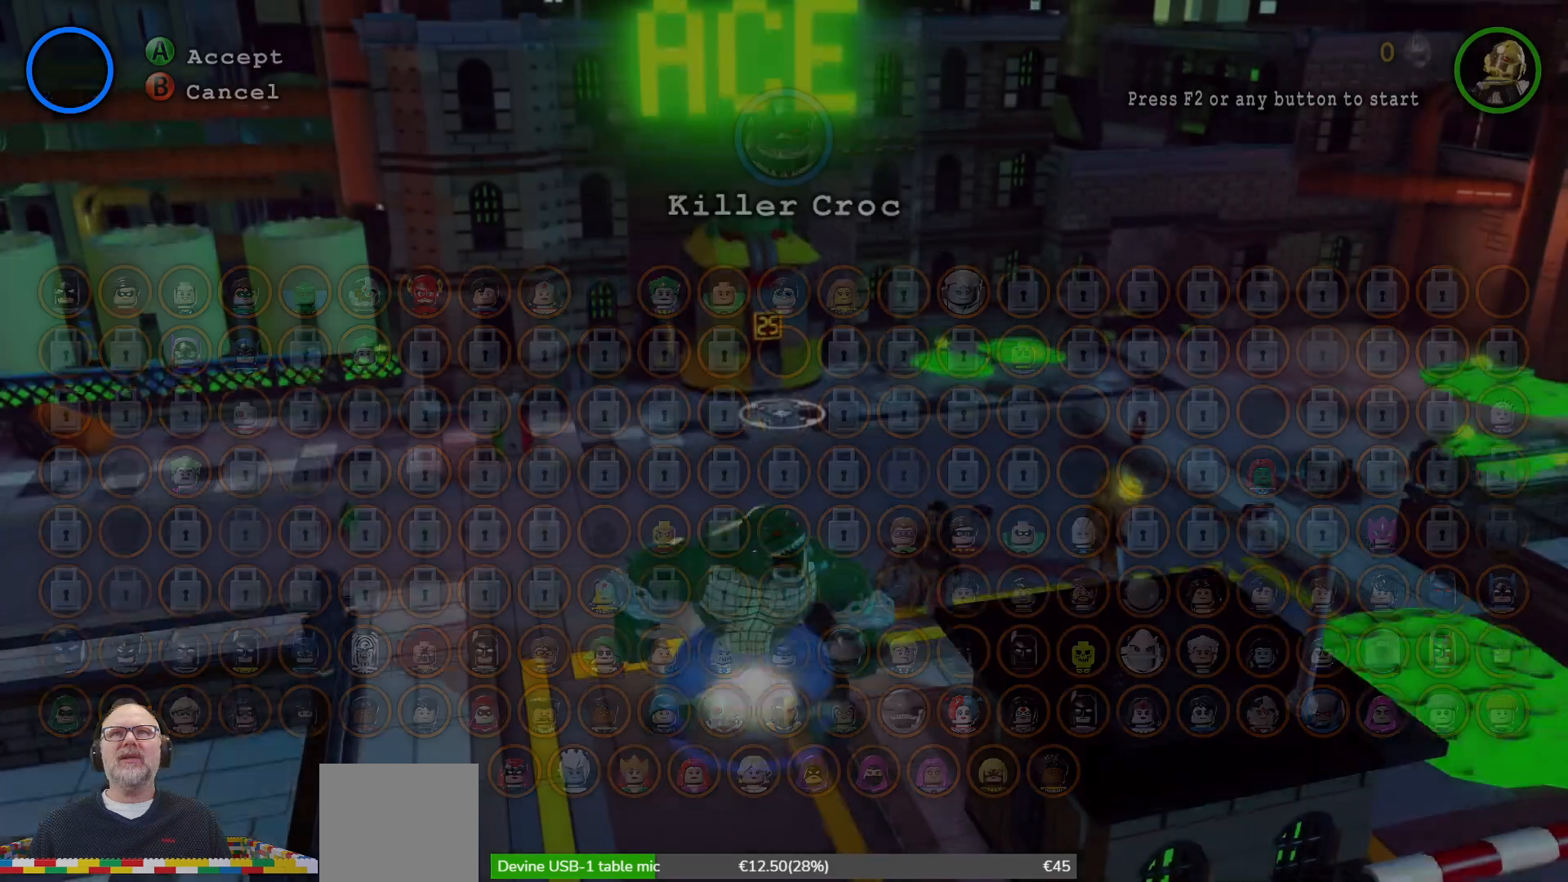
{"dt_ms": 500, "buttons": [], "left_stick": "up", "right_stick": "center", "events": [[467, "left_stick", "up"]]}
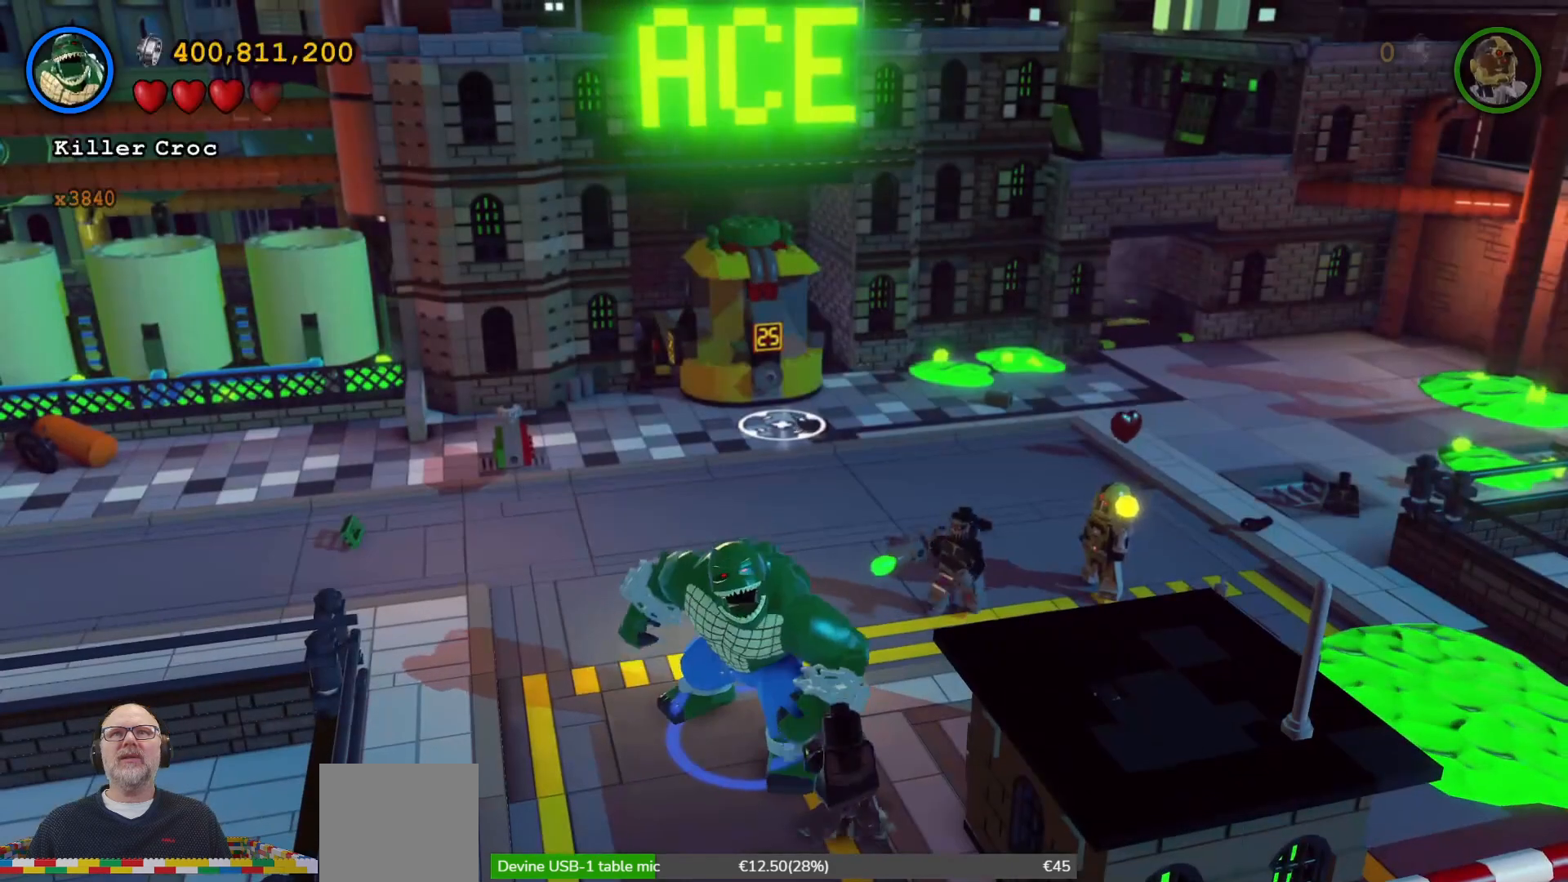
{"dt_ms": 1000, "buttons": ["B"], "left_stick": "right", "right_stick": "center", "events": [[433, "B", "down"], [500, "left_stick", "center"], [967, "left_stick", "right"]]}
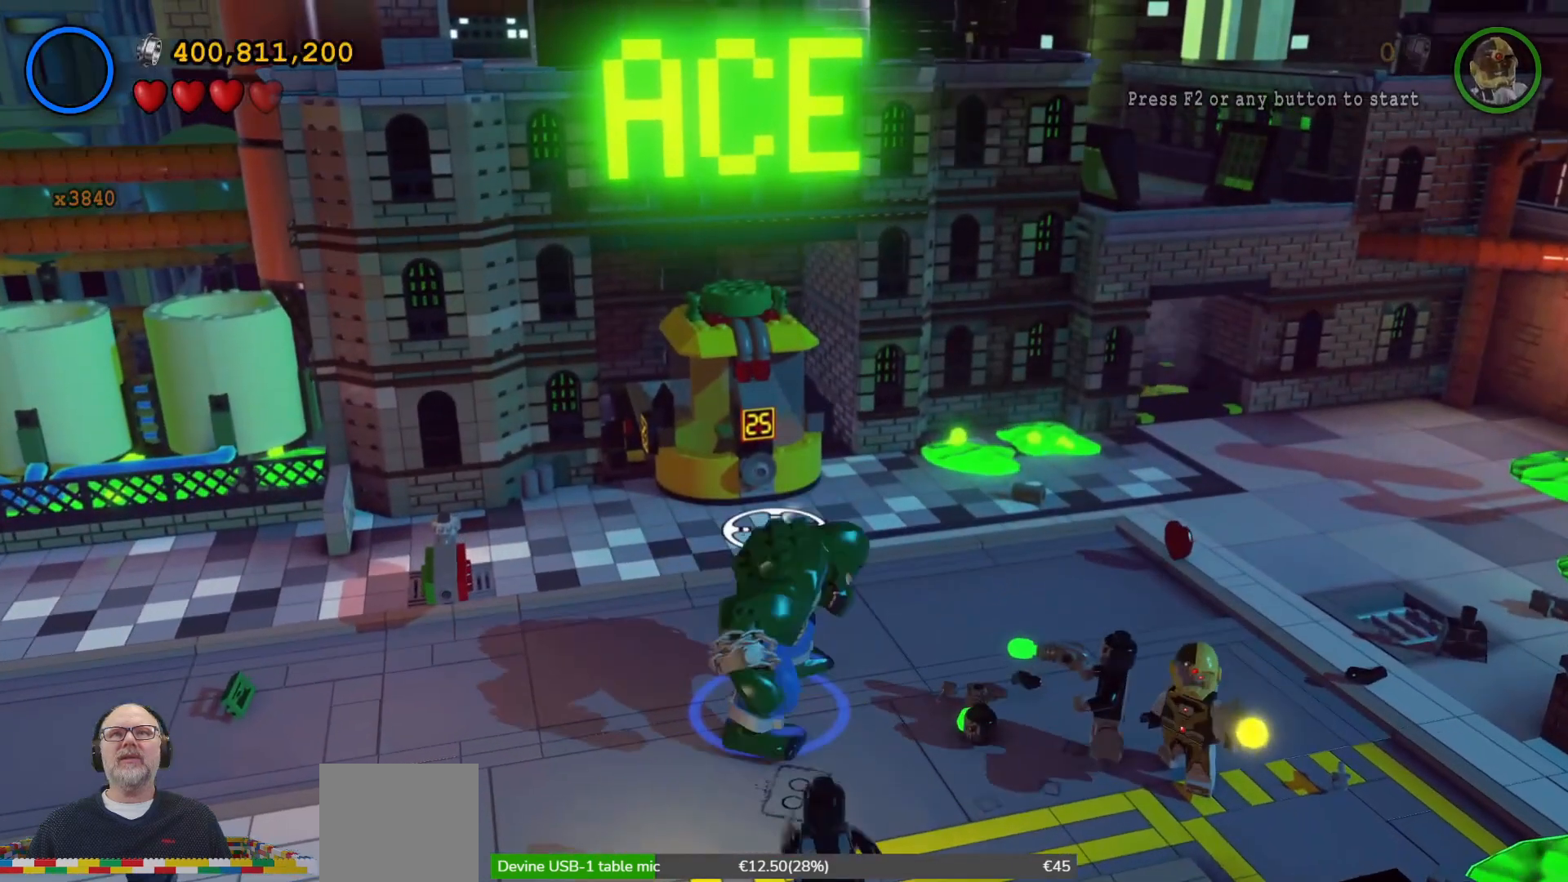
{"dt_ms": 500, "buttons": ["B"], "left_stick": "center", "right_stick": "center", "events": [[167, "left_stick", "center"]]}
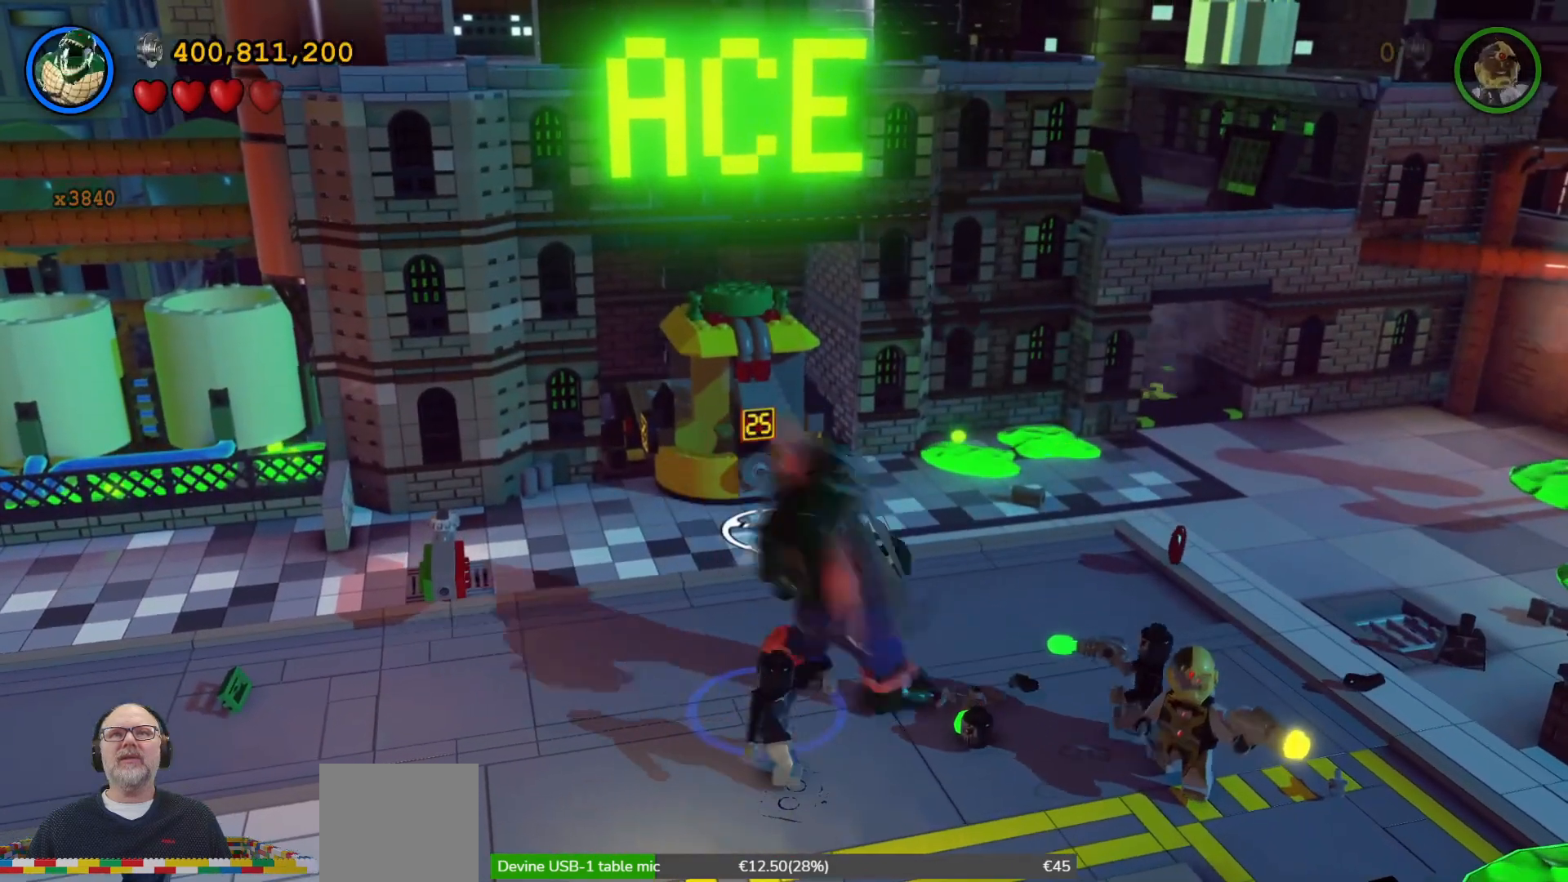
{"dt_ms": 500, "buttons": [], "left_stick": "down", "right_stick": "center", "events": [[33, "left_stick", "right"], [367, "B", "up"], [467, "left_stick", "down"]]}
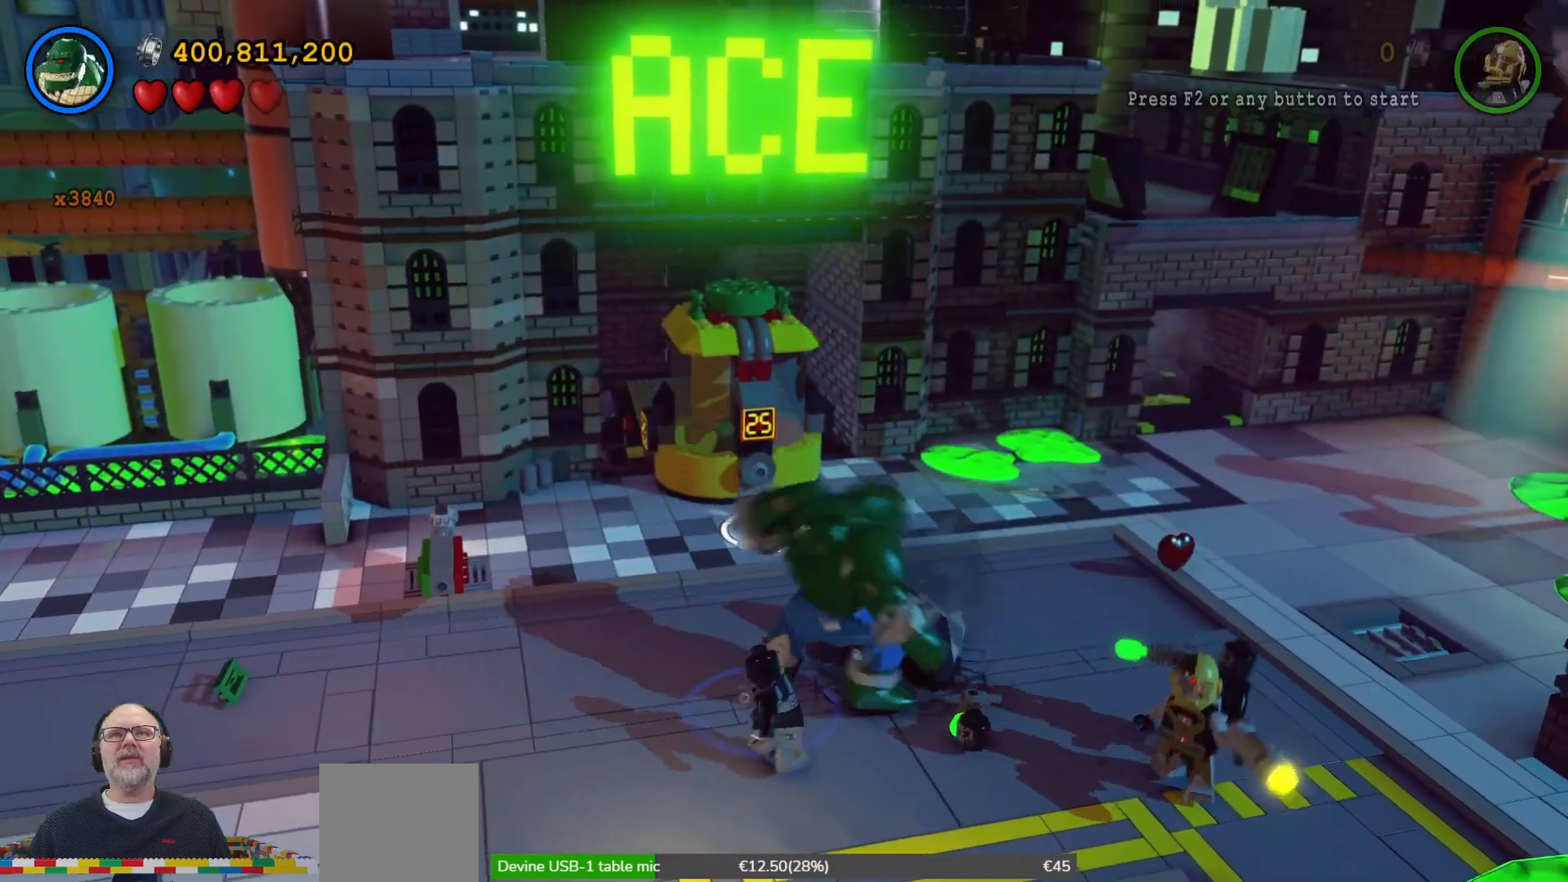
{"dt_ms": 500, "buttons": ["X"], "left_stick": "down-left", "right_stick": "center", "events": [[67, "X", "down"], [67, "left_stick", "down-left"], [133, "X", "up"], [267, "X", "down"], [367, "X", "up"], [433, "X", "down"]]}
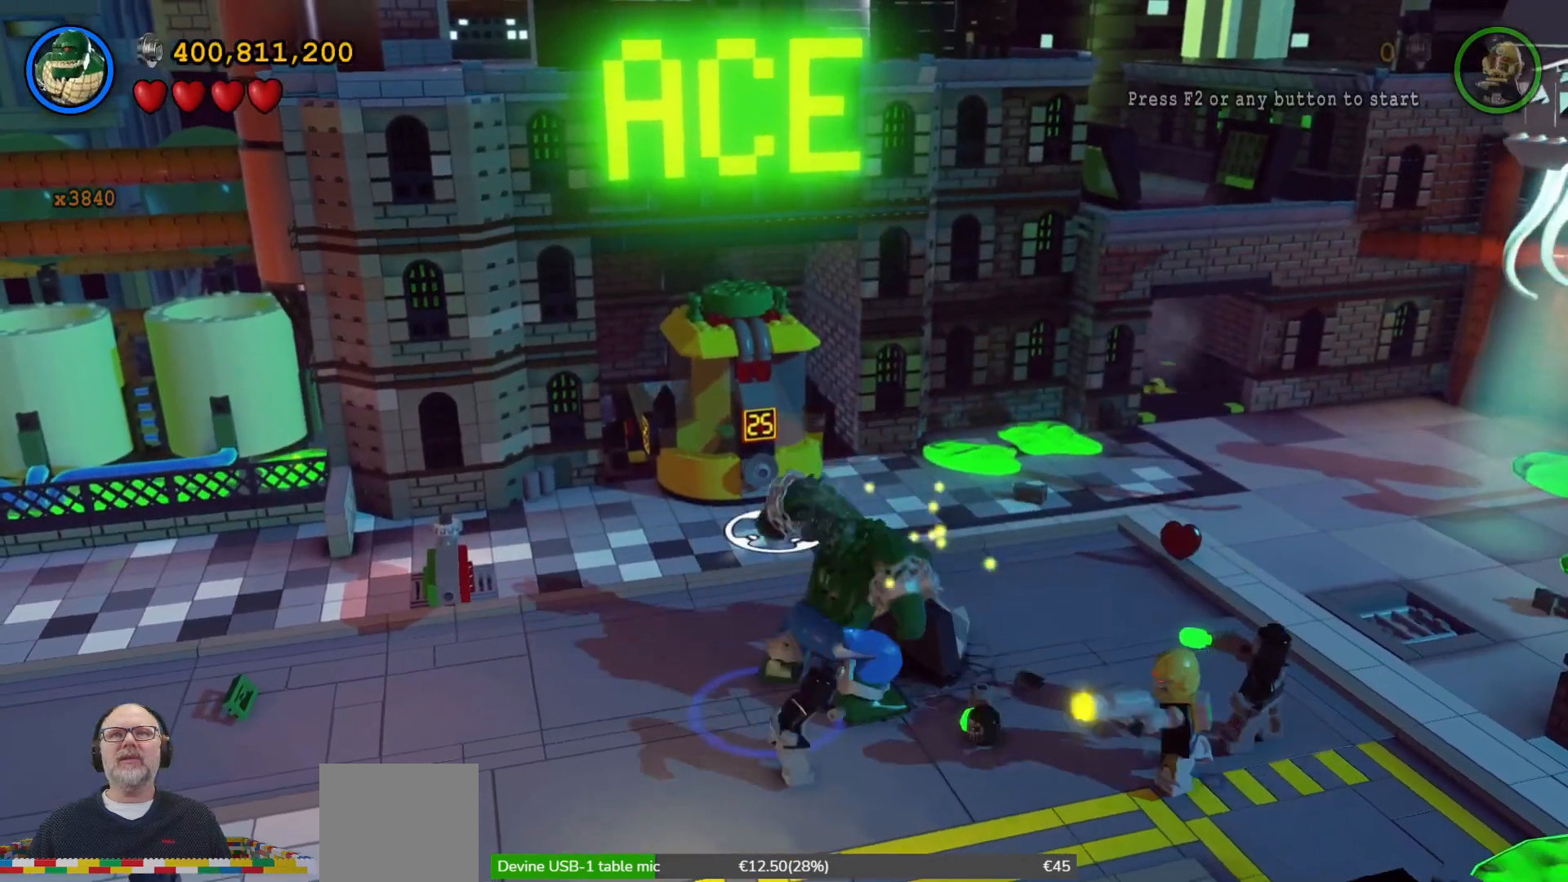
{"dt_ms": 500, "buttons": ["X"], "left_stick": "down-left", "right_stick": "center", "events": [[33, "X", "up"], [133, "X", "down"], [200, "X", "up"], [300, "X", "down"], [400, "X", "up"], [500, "X", "down"]]}
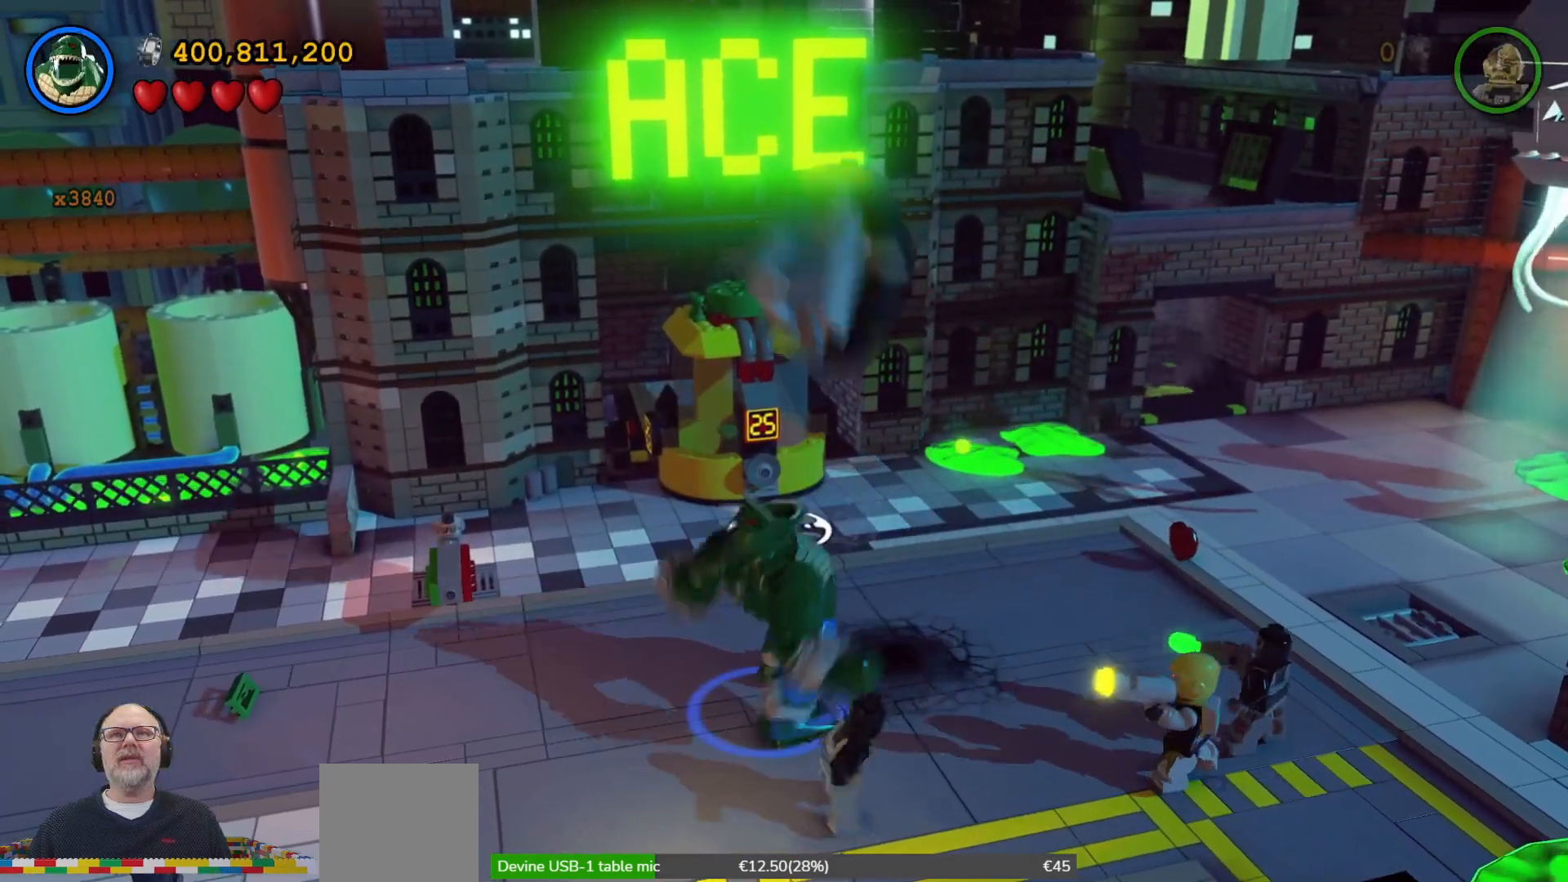
{"dt_ms": 500, "buttons": [], "left_stick": "down-left", "right_stick": "center", "events": [[100, "X", "up"]]}
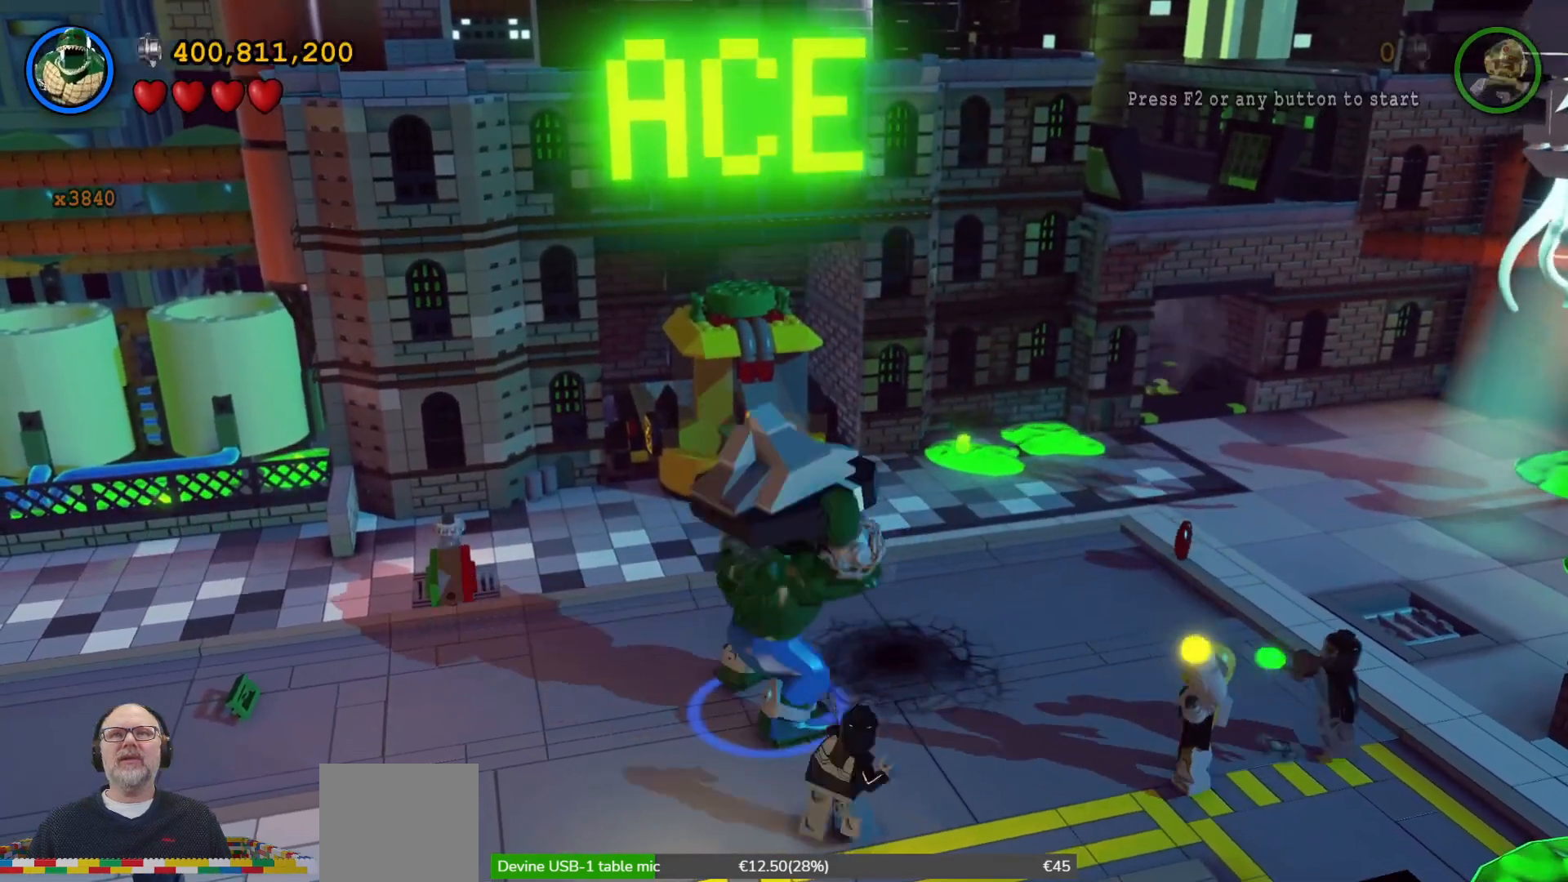
{"dt_ms": 500, "buttons": ["X"], "left_stick": "down-left", "right_stick": "center", "events": [[33, "X", "down"], [133, "X", "up"], [267, "X", "down"], [333, "X", "up"], [433, "X", "down"]]}
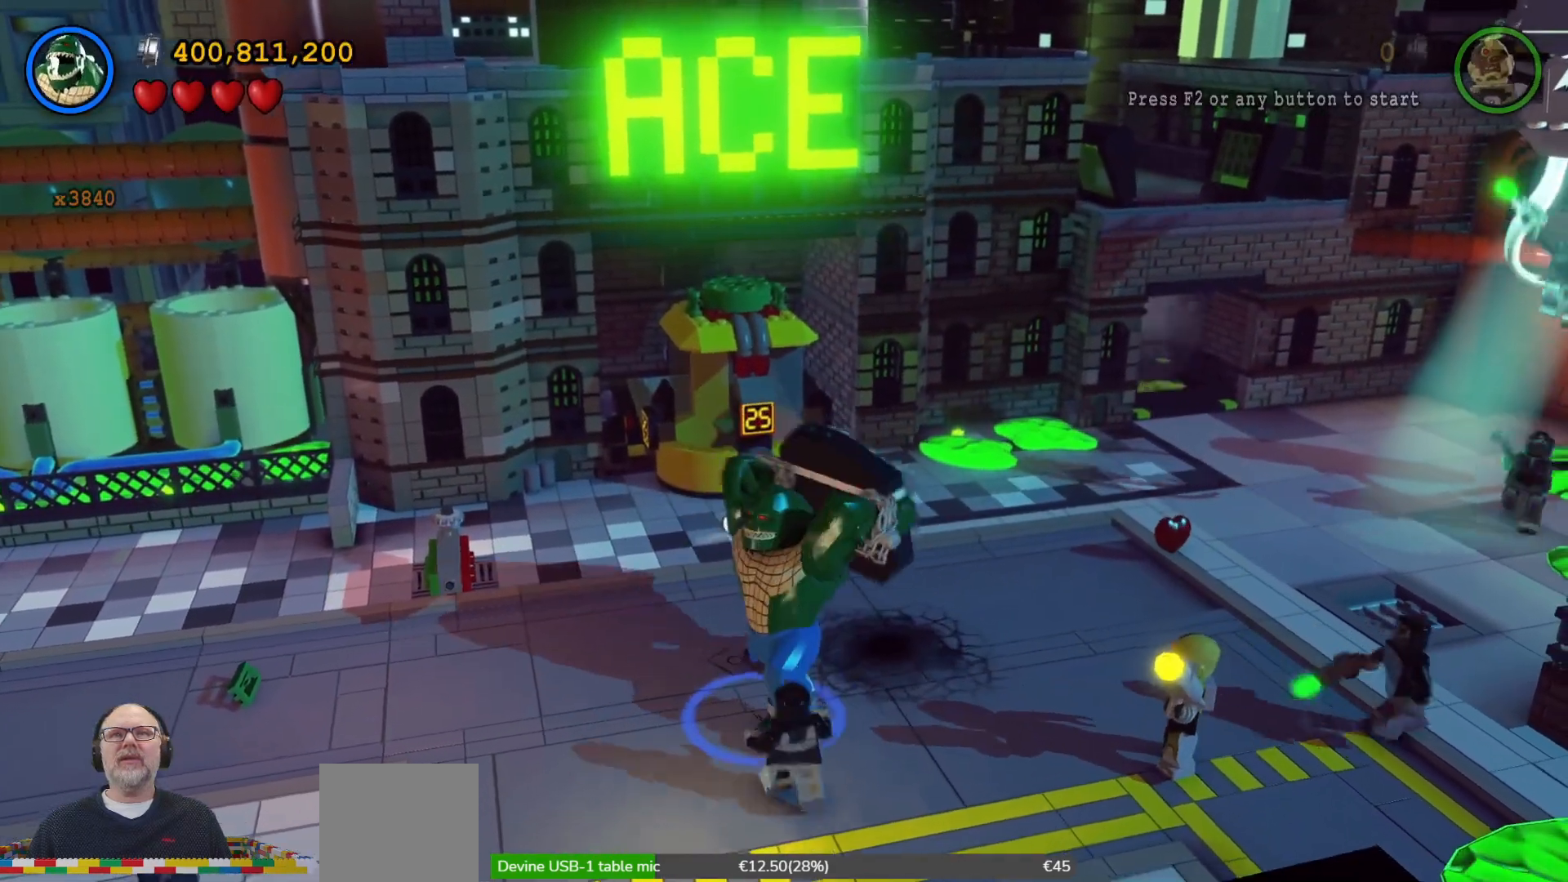
{"dt_ms": 500, "buttons": ["X"], "left_stick": "center", "right_stick": "center", "events": [[33, "X", "up"], [100, "X", "down"], [100, "left_stick", "center"], [200, "X", "up"], [267, "X", "down"], [367, "X", "up"], [433, "X", "down"]]}